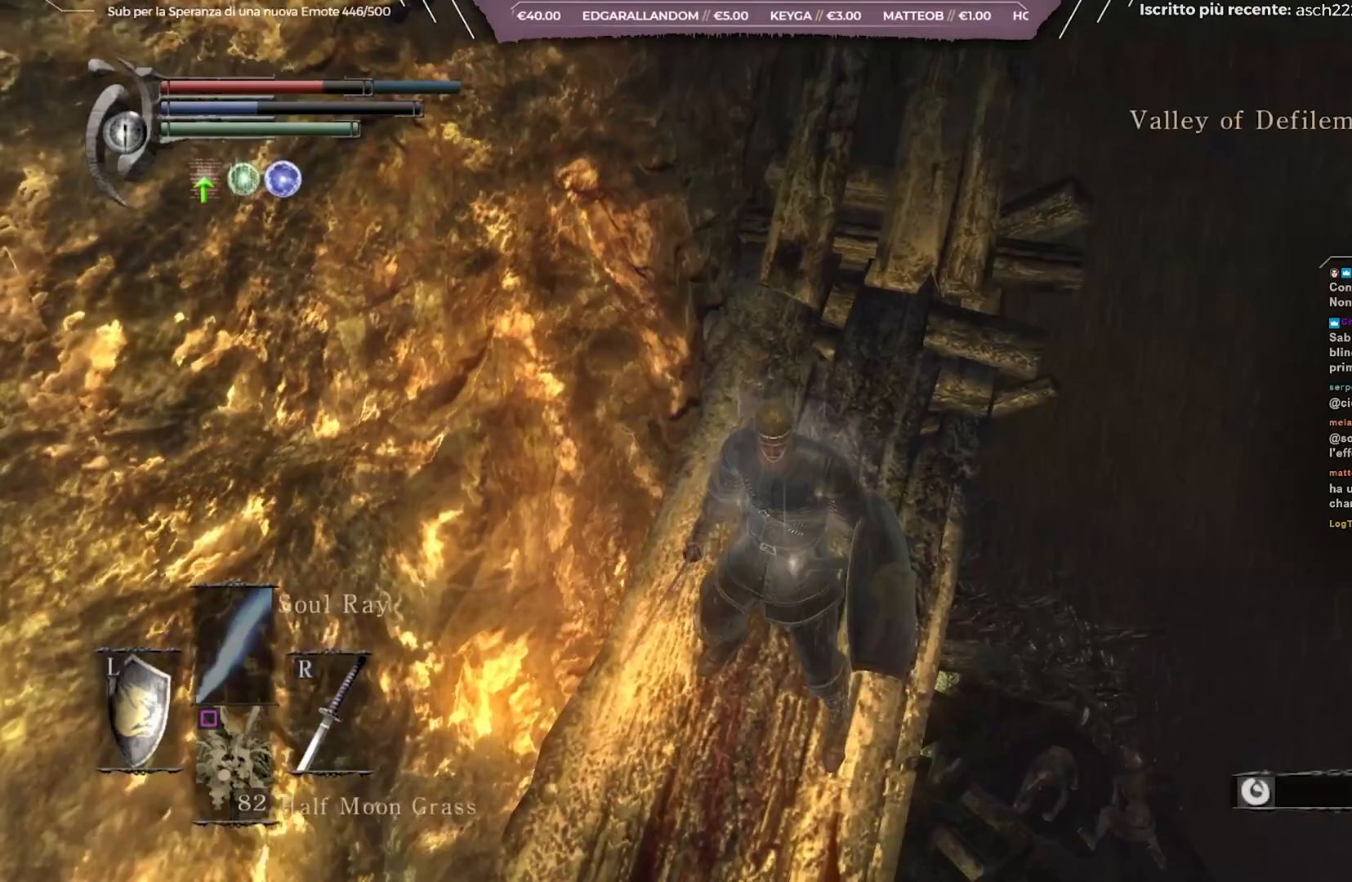
Gameplay with a controller (Xbox layout); each line is a JSON object with the inputs held at the frame after it. "events" lists button and stick changes between this image and that frame as [ms after this image, input, new state], when the widget could be followed in between.
{"buttons": [], "left_stick": "center", "right_stick": "center", "events": [[167, "right_stick", "center"]]}
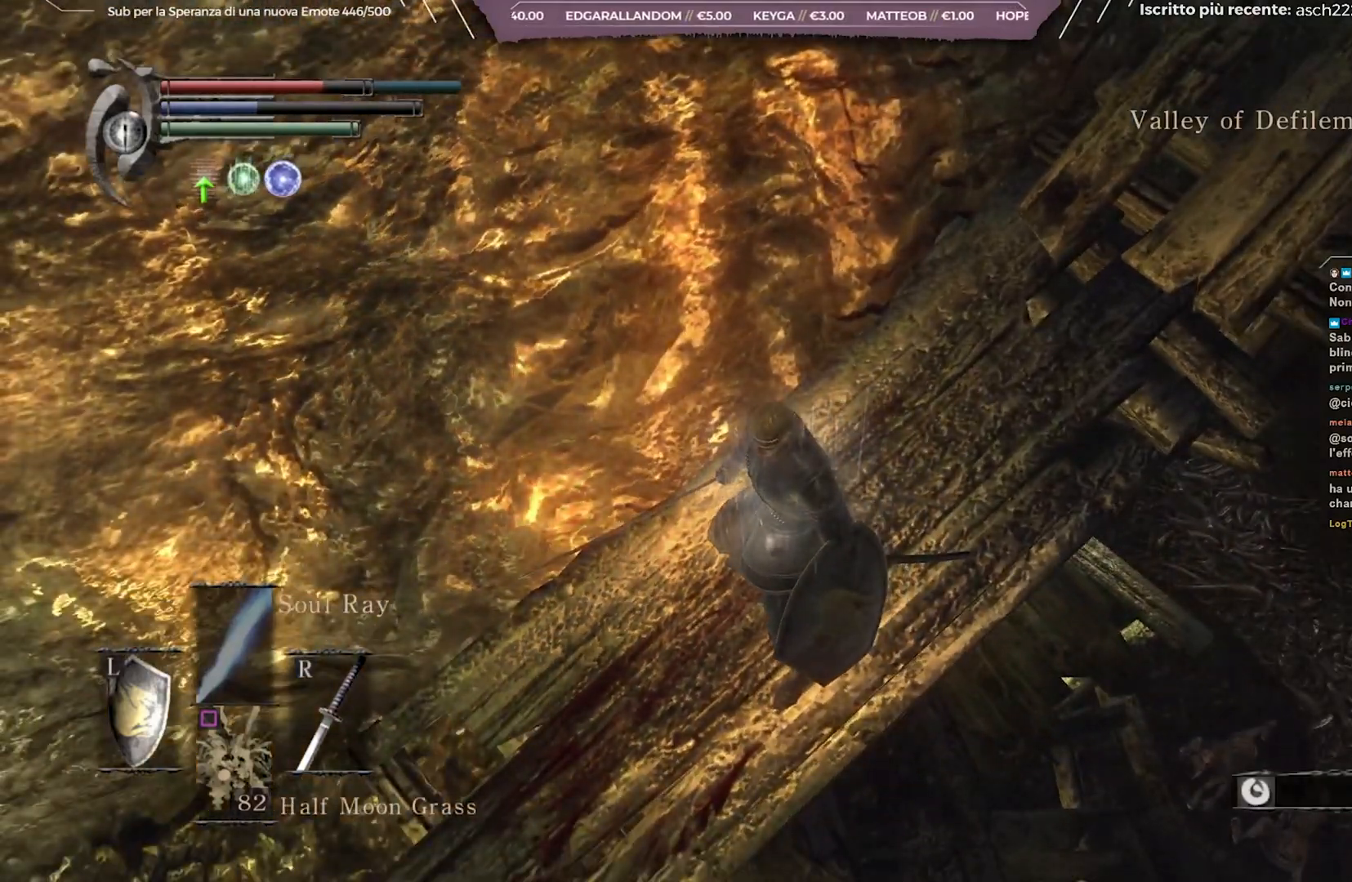
{"buttons": [], "left_stick": "down", "right_stick": "center", "events": [[83, "left_stick", "down"], [117, "right_stick", "down"], [300, "right_stick", "center"]]}
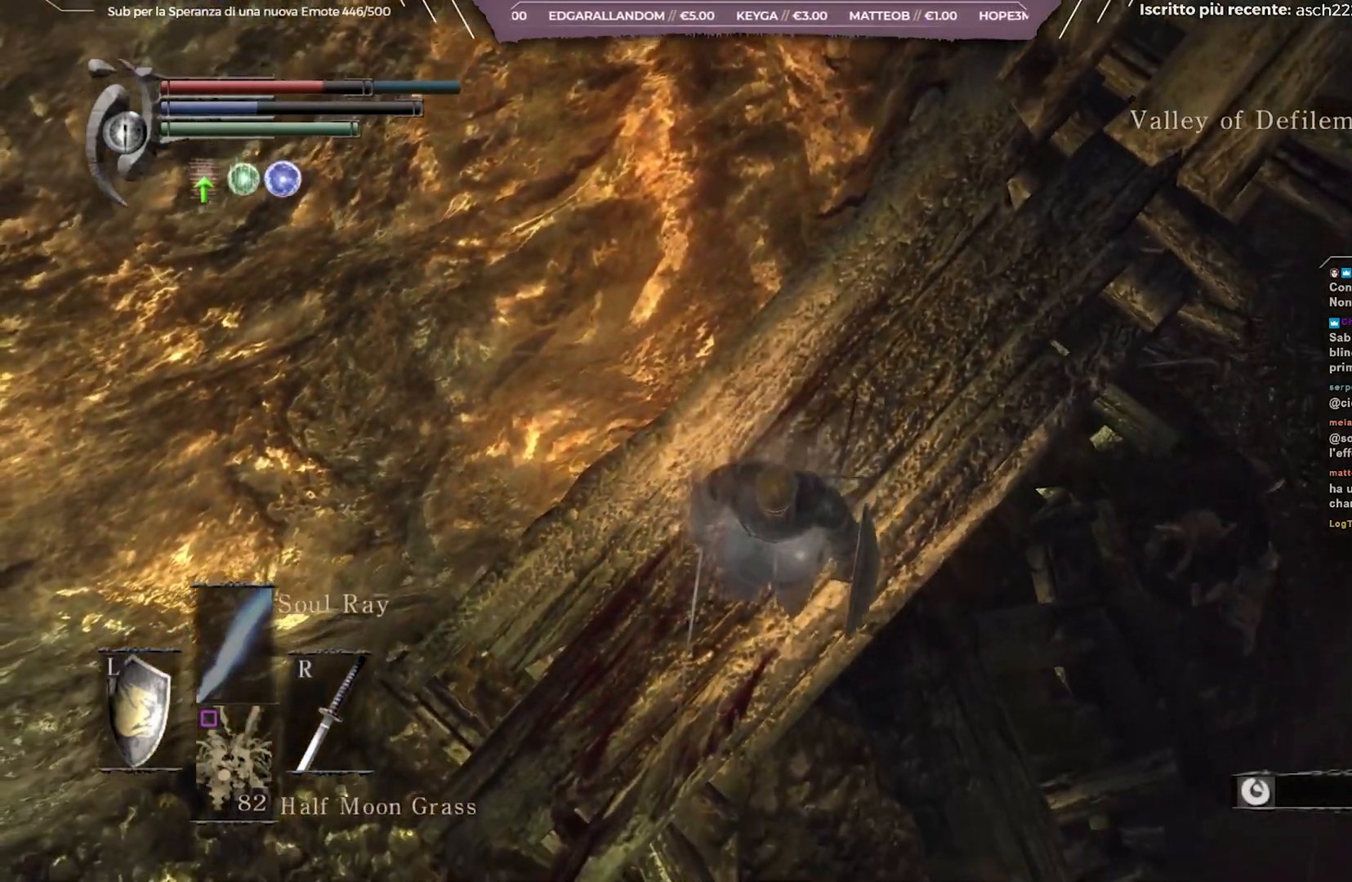
{"buttons": [], "left_stick": "down-left", "right_stick": "center", "events": [[117, "left_stick", "down-left"], [200, "right_stick", "left"], [417, "right_stick", "center"]]}
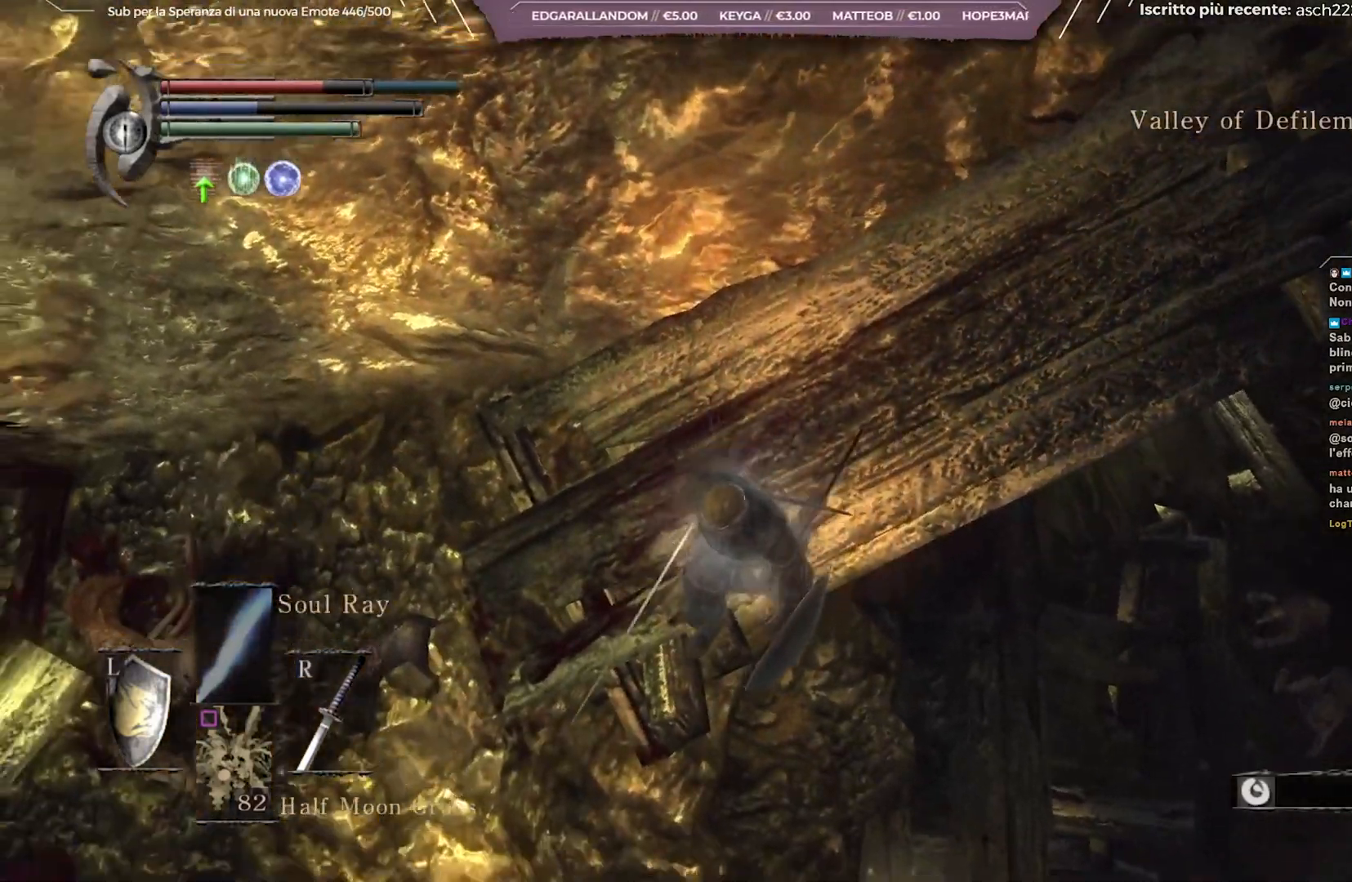
{"buttons": [], "left_stick": "center", "right_stick": "up", "events": [[300, "right_stick", "up"], [317, "left_stick", "center"]]}
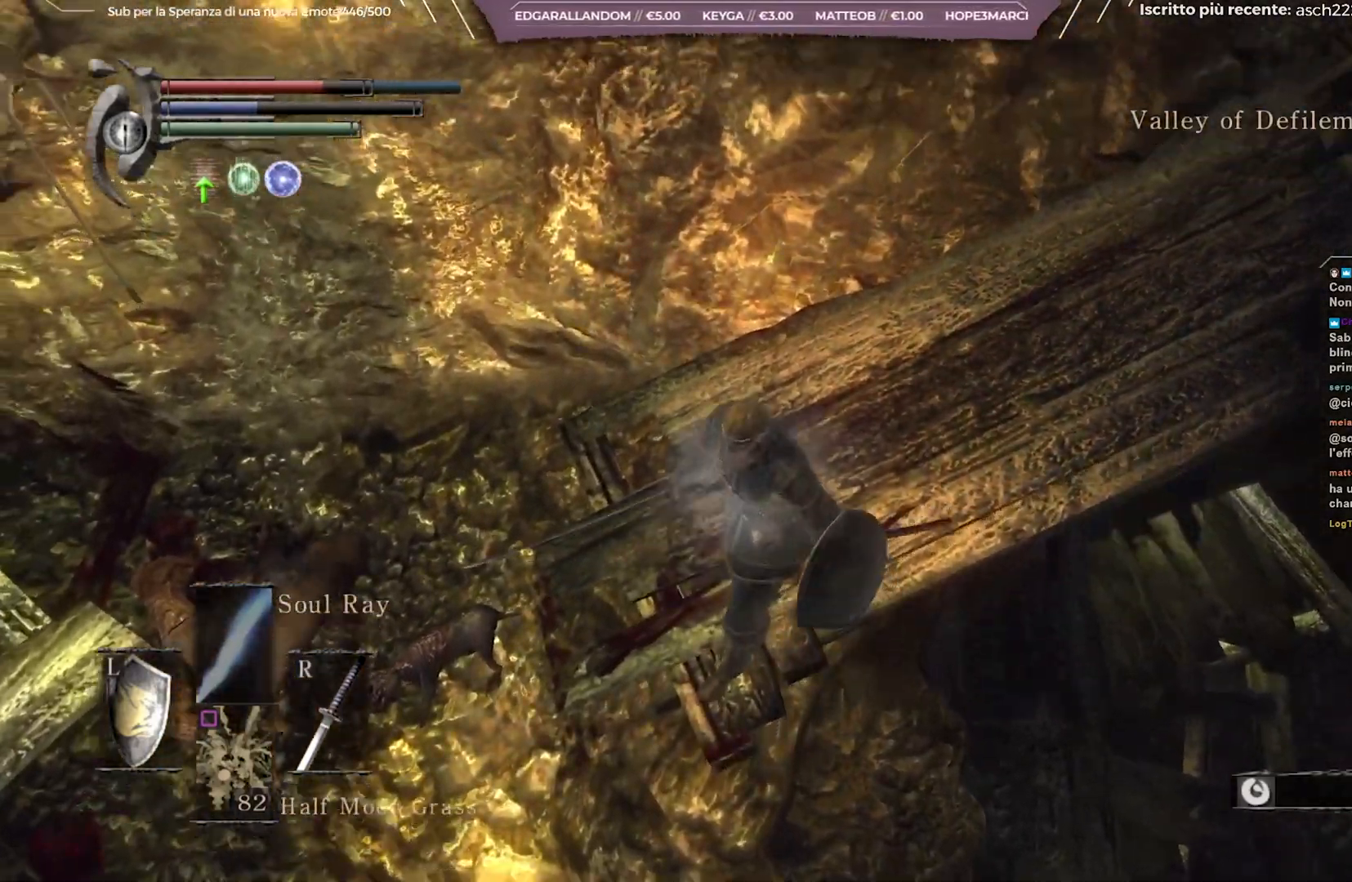
{"buttons": [], "left_stick": "down", "right_stick": "center", "events": [[33, "left_stick", "down"], [50, "right_stick", "center"]]}
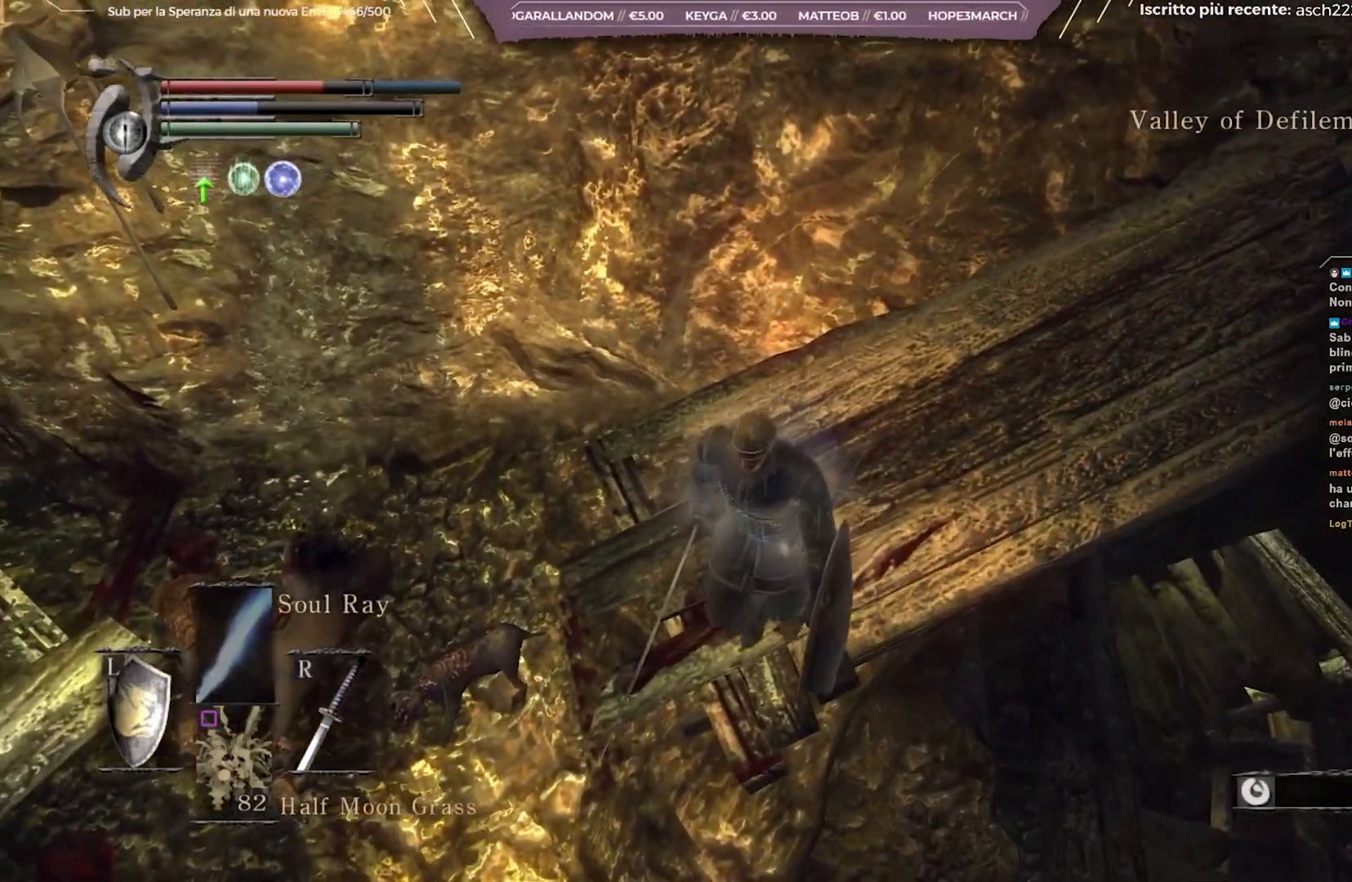
{"buttons": [], "left_stick": "down-left", "right_stick": "right", "events": [[150, "left_stick", "down-left"], [367, "right_stick", "right"]]}
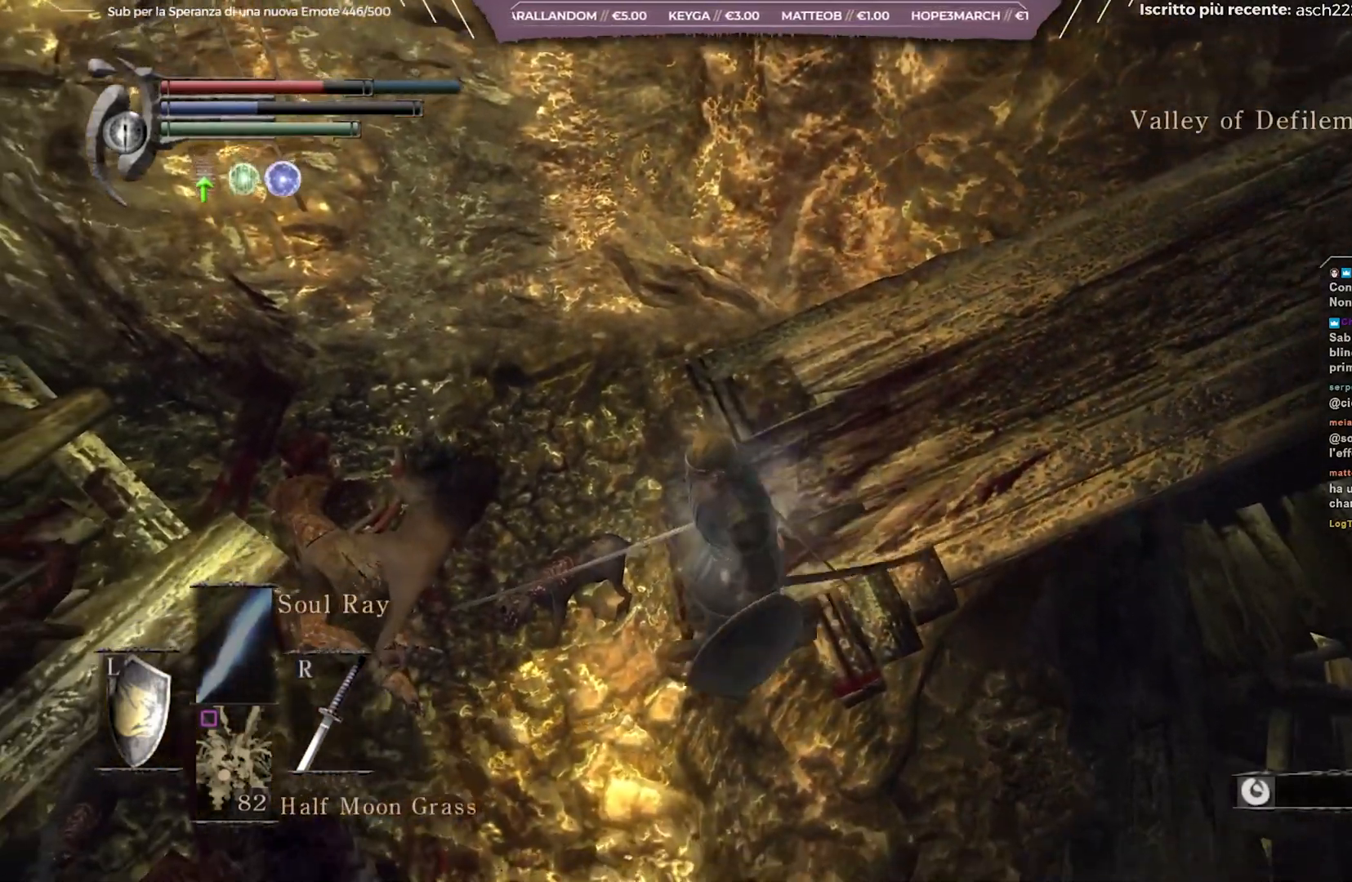
{"buttons": [], "left_stick": "down", "right_stick": "center", "events": [[417, "left_stick", "down"], [483, "right_stick", "center"]]}
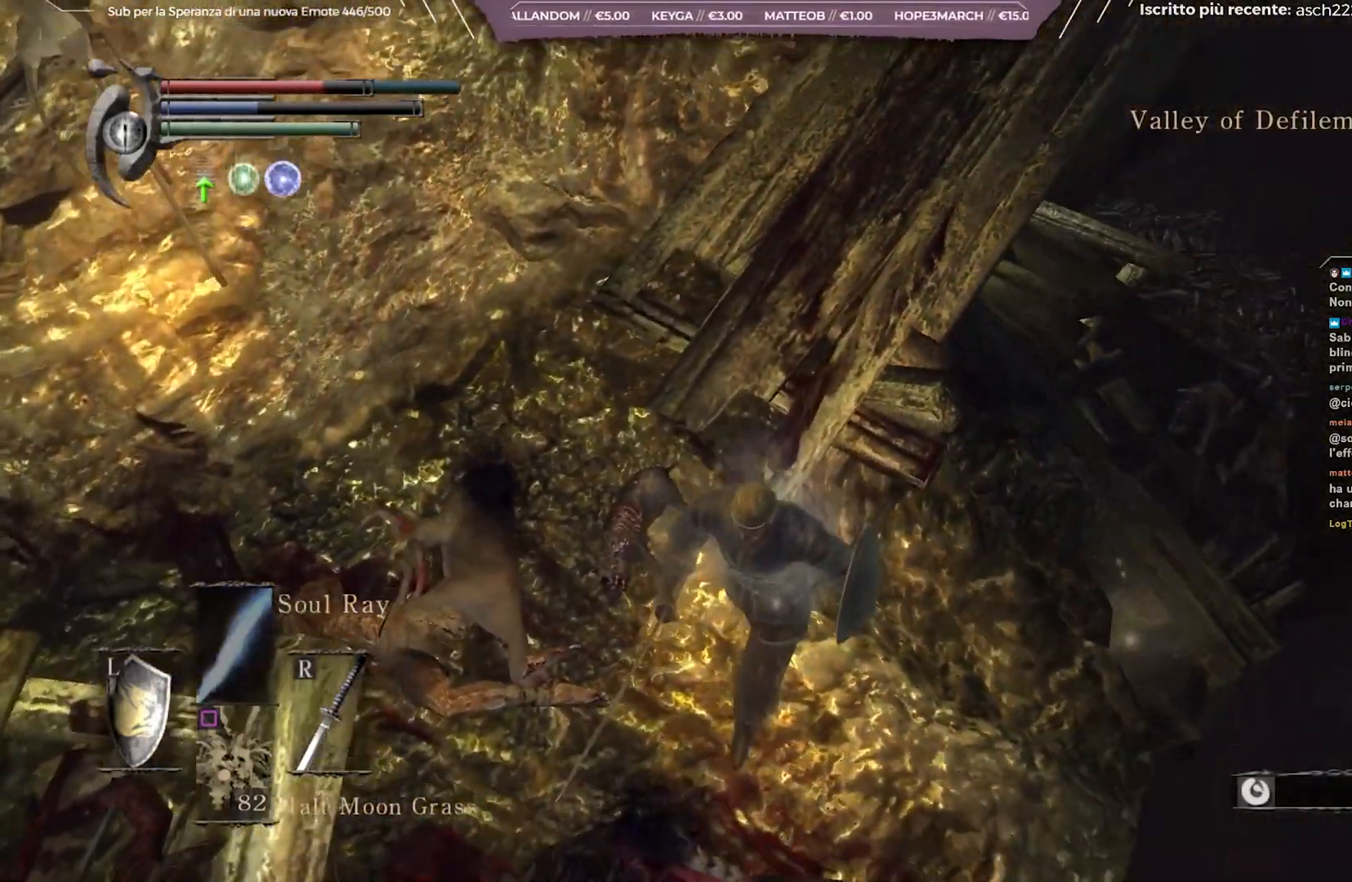
{"buttons": [], "left_stick": "right", "right_stick": "down-left", "events": [[117, "left_stick", "down-right"], [283, "right_stick", "down"], [317, "left_stick", "right"], [367, "right_stick", "down-left"]]}
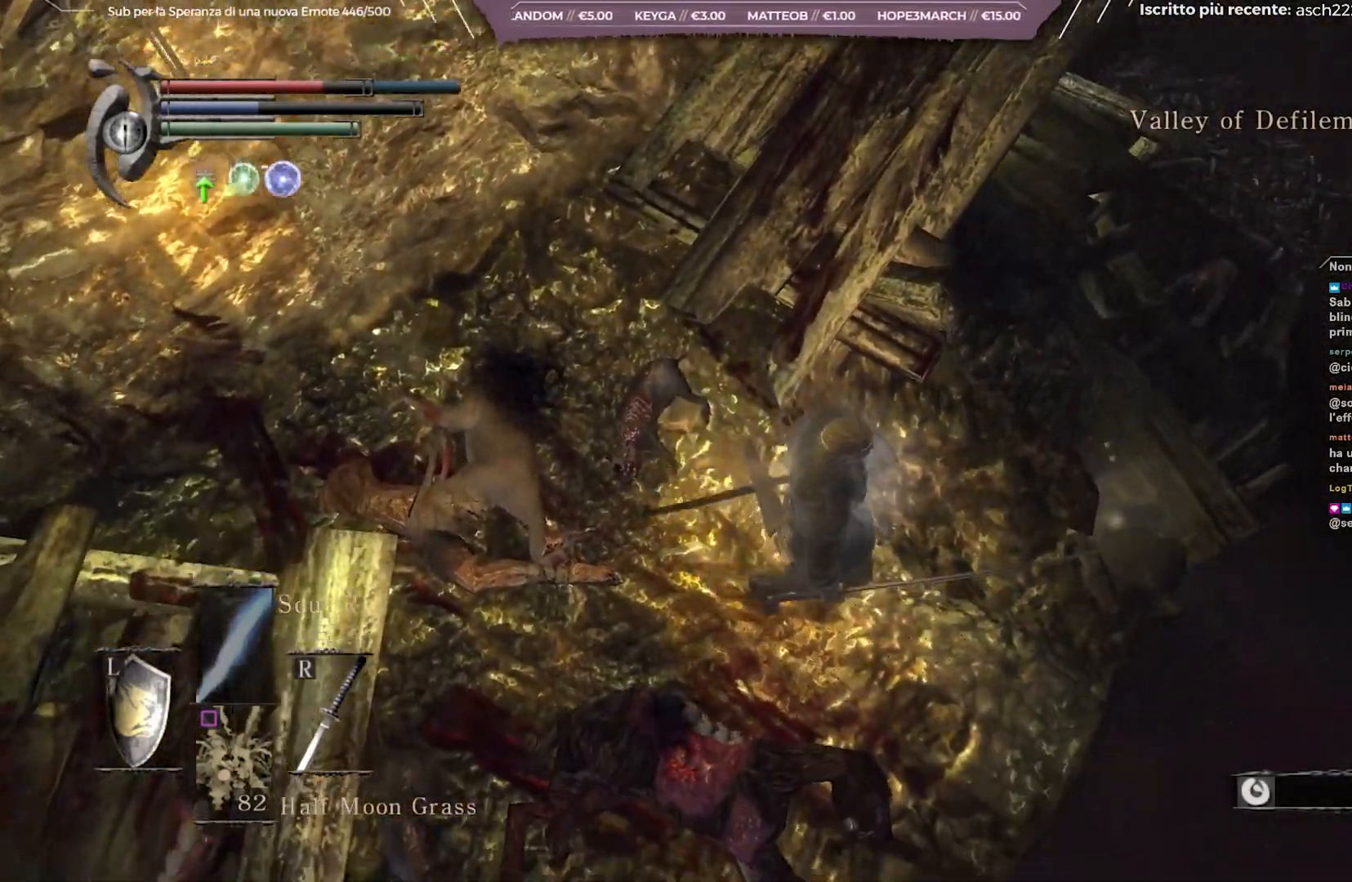
{"buttons": [], "left_stick": "up-right", "right_stick": "down-left", "events": [[167, "left_stick", "up-right"]]}
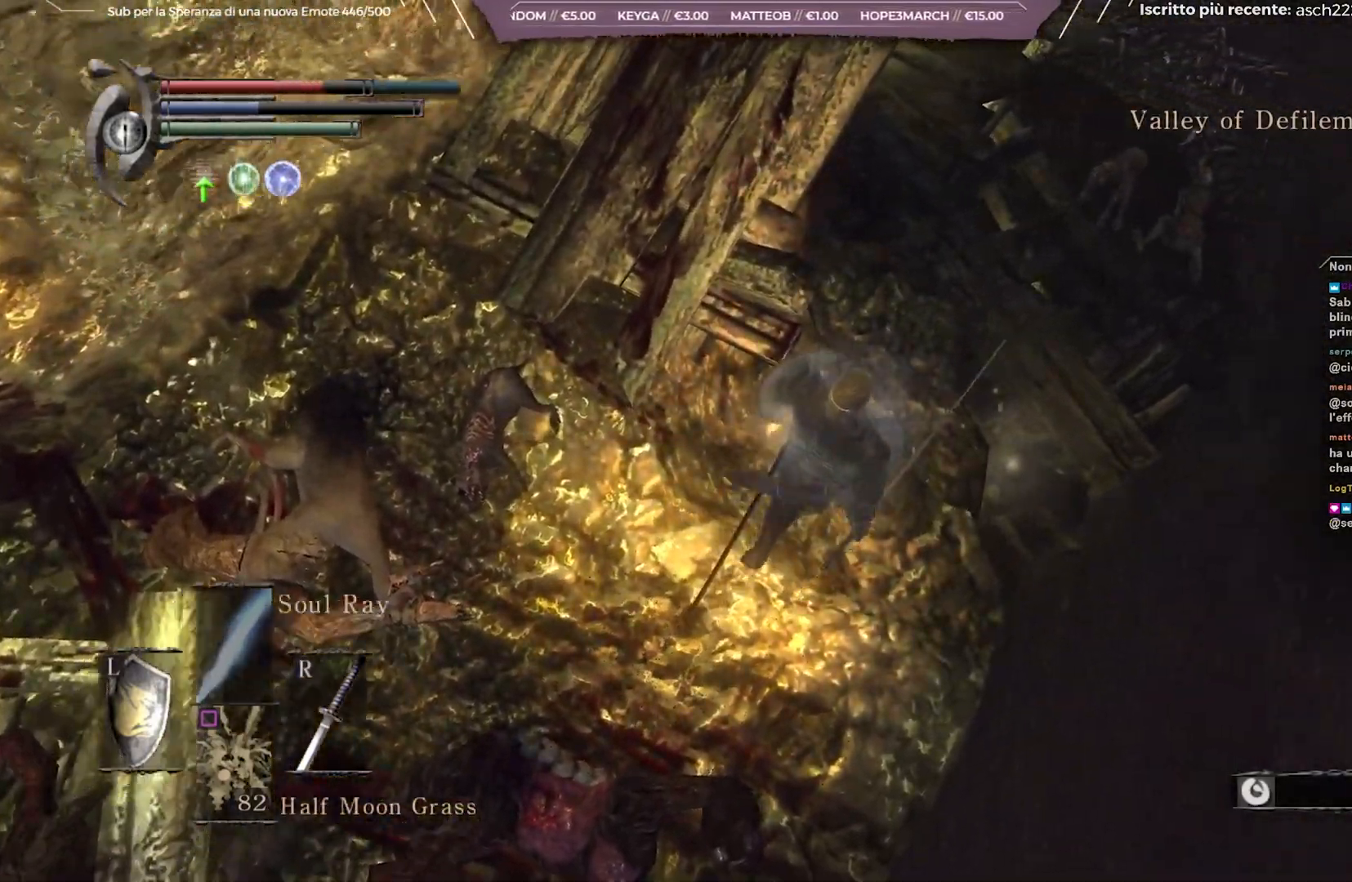
{"buttons": [], "left_stick": "up-right", "right_stick": "left", "events": [[467, "right_stick", "left"]]}
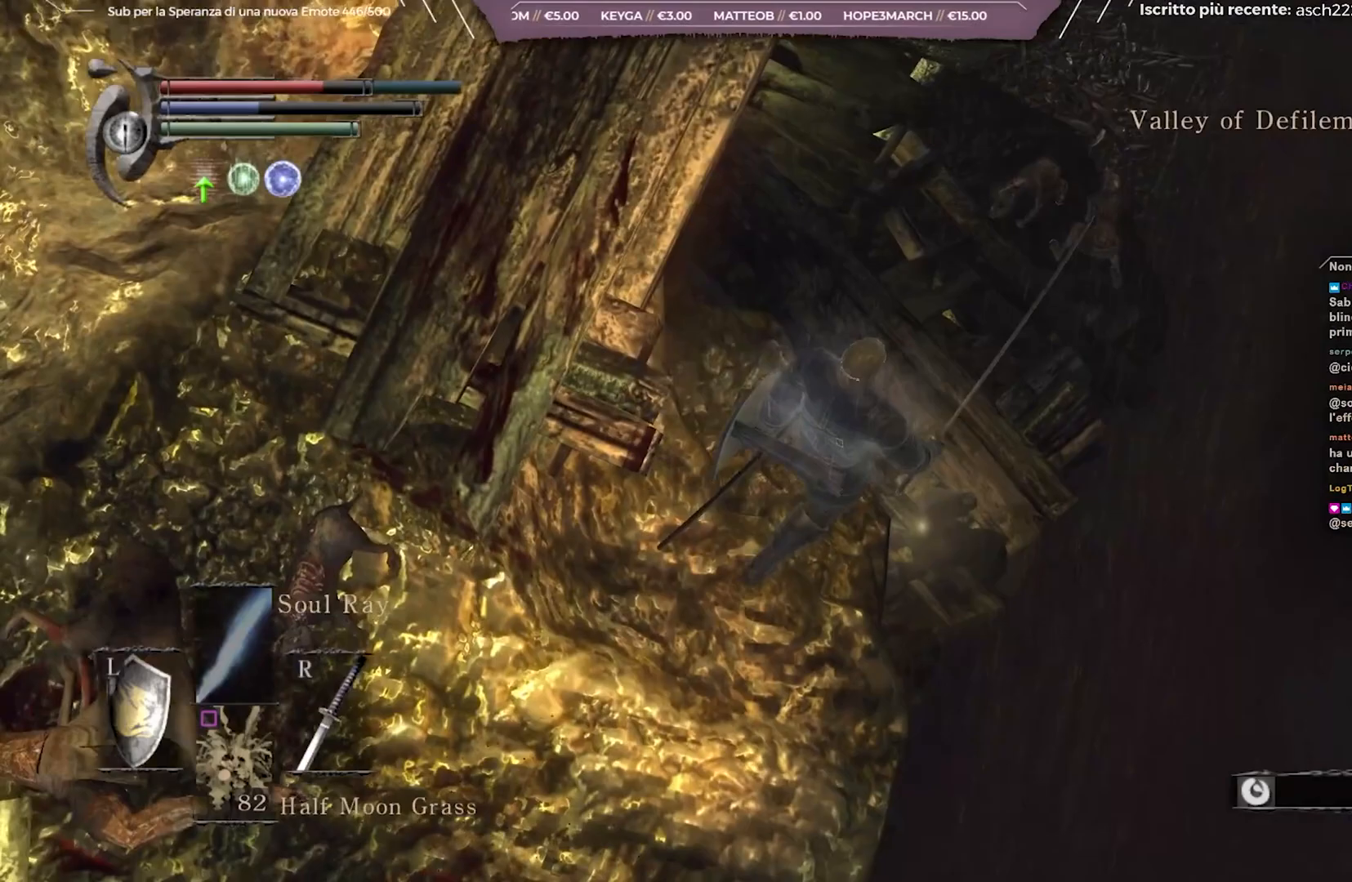
{"buttons": [], "left_stick": "center", "right_stick": "left", "events": [[367, "left_stick", "center"]]}
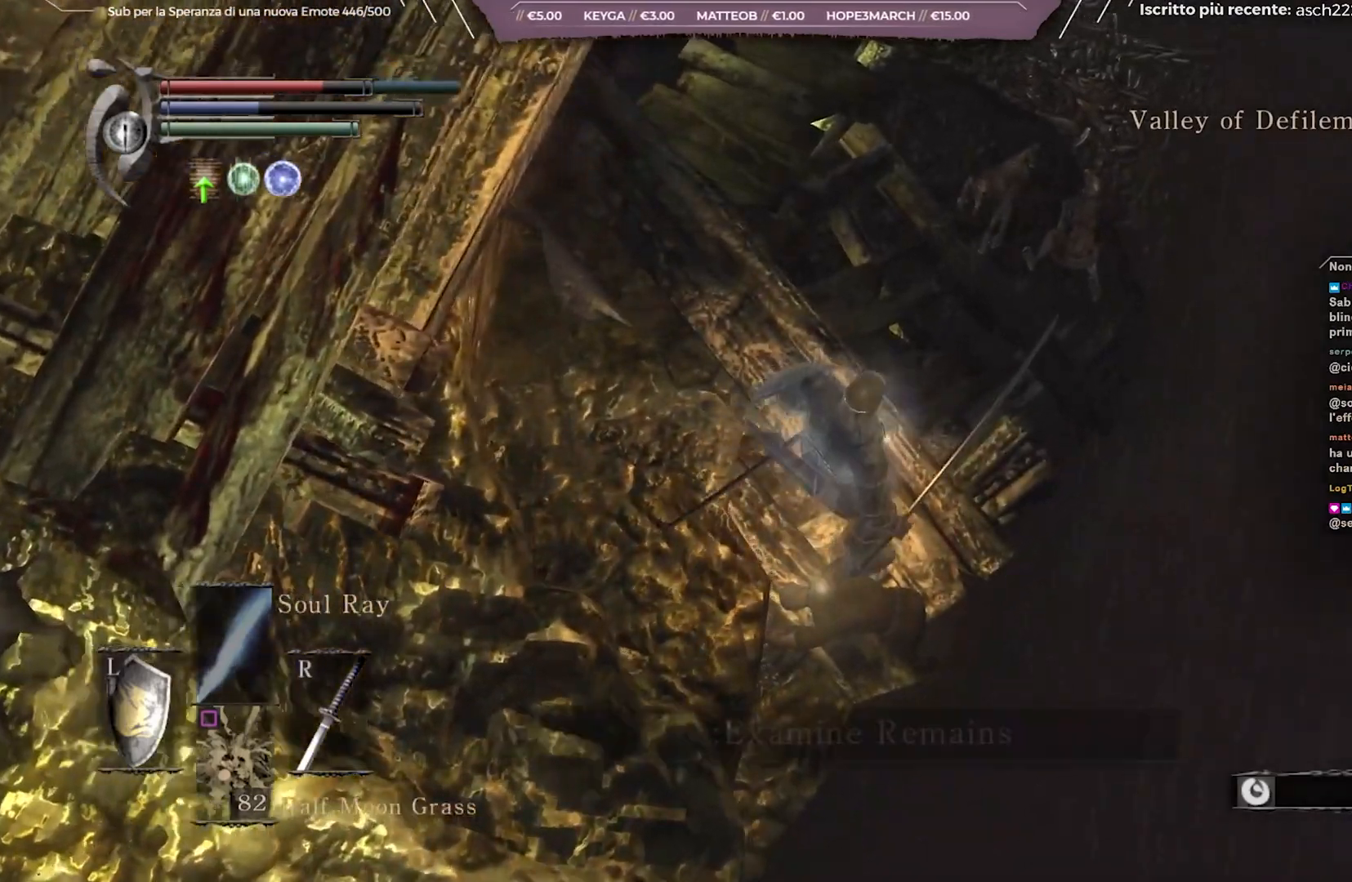
{"buttons": [], "left_stick": "center", "right_stick": "left", "events": [[33, "left_stick", "right"], [183, "left_stick", "center"]]}
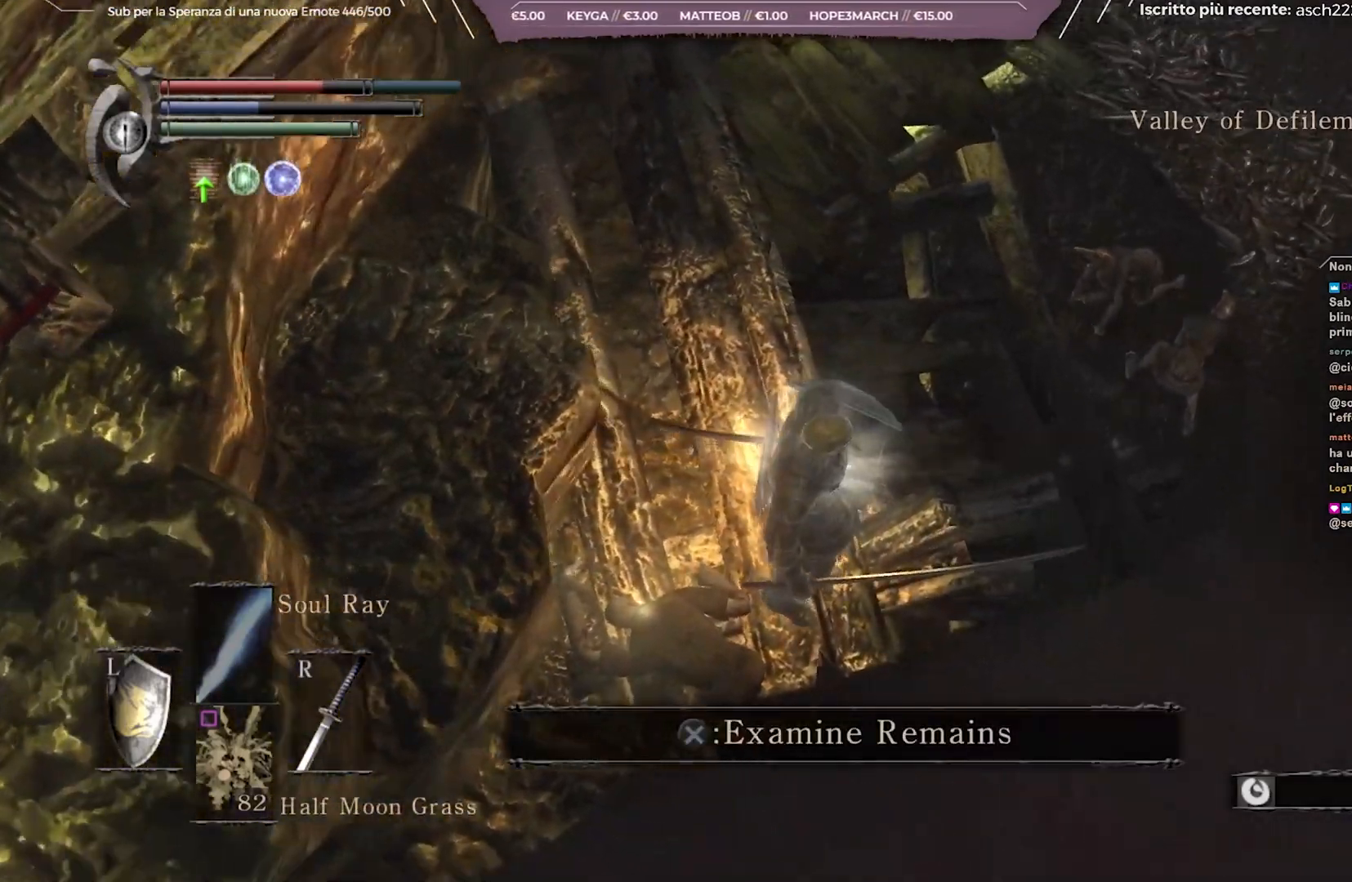
{"buttons": [], "left_stick": "center", "right_stick": "up-left", "events": [[17, "left_stick", "left"], [17, "right_stick", "center"], [50, "A", "down"], [150, "A", "up"], [150, "left_stick", "center"], [350, "right_stick", "up-left"]]}
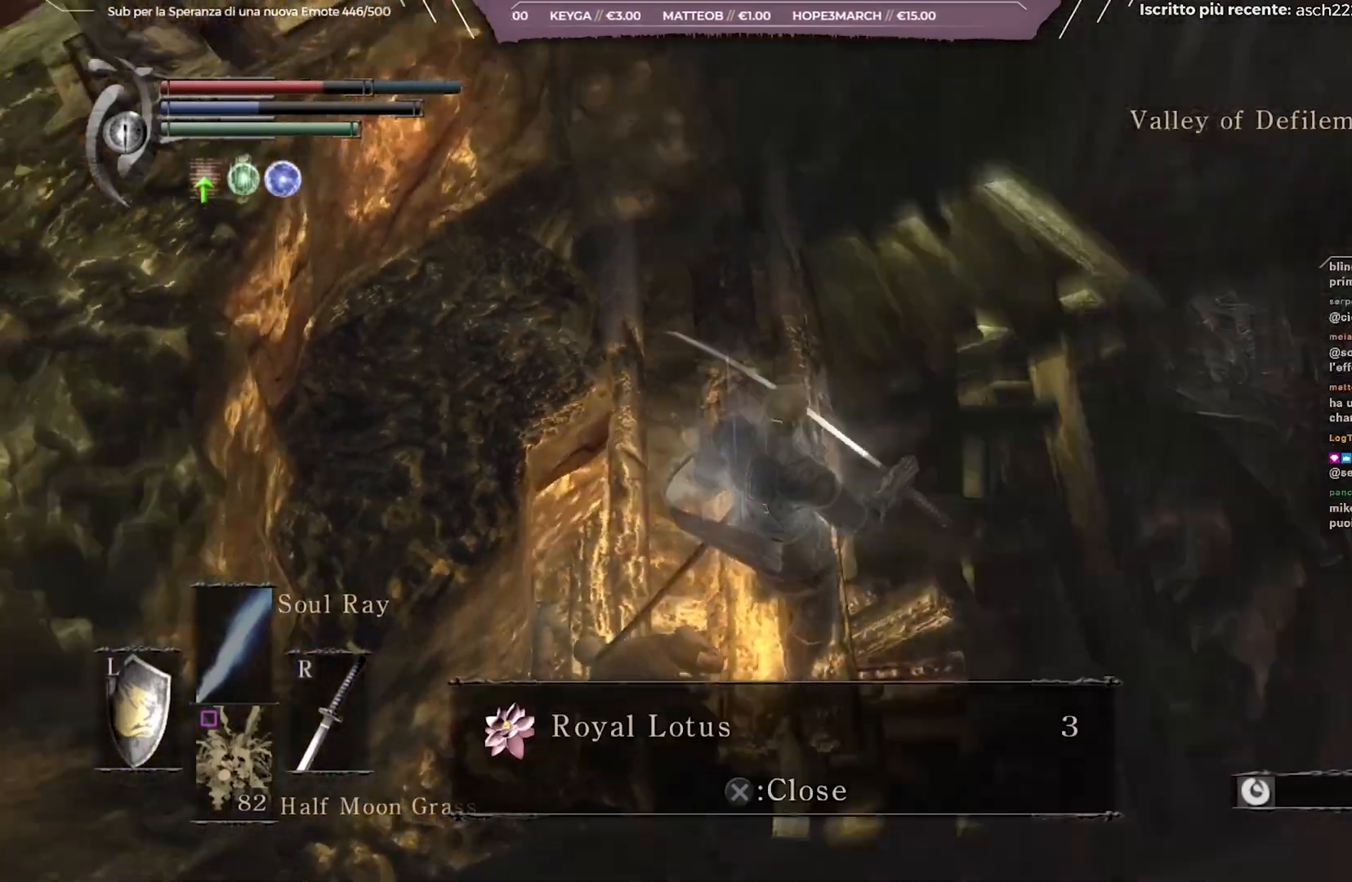
{"buttons": [], "left_stick": "center", "right_stick": "center", "events": [[100, "right_stick", "center"], [183, "A", "down"], [283, "A", "up"]]}
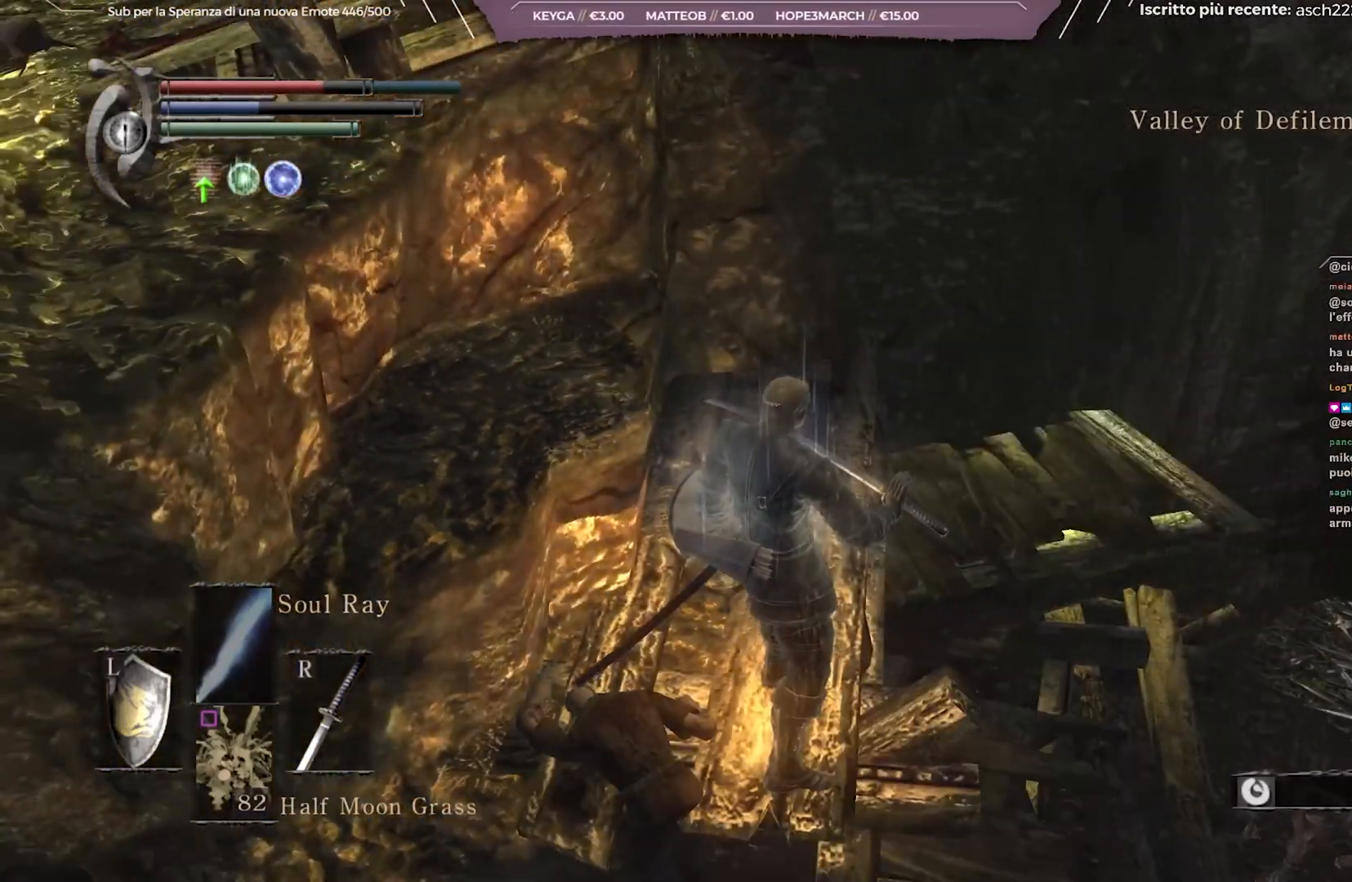
{"buttons": [], "left_stick": "up", "right_stick": "center", "events": [[33, "right_stick", "down-right"], [100, "left_stick", "up"], [250, "right_stick", "center"]]}
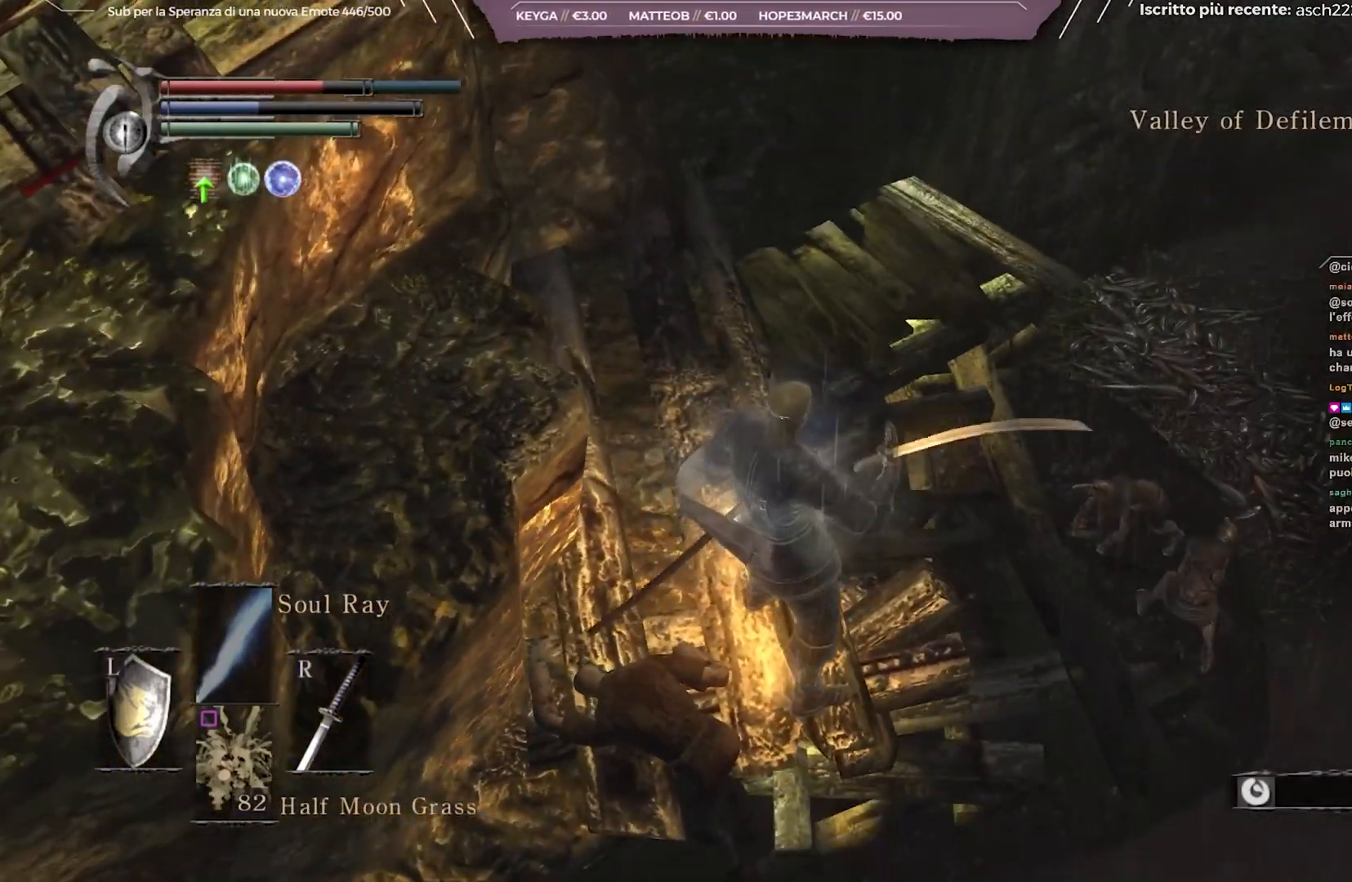
{"buttons": [], "left_stick": "up-right", "right_stick": "center", "events": [[250, "right_stick", "down-right"], [383, "right_stick", "center"], [483, "left_stick", "up-right"]]}
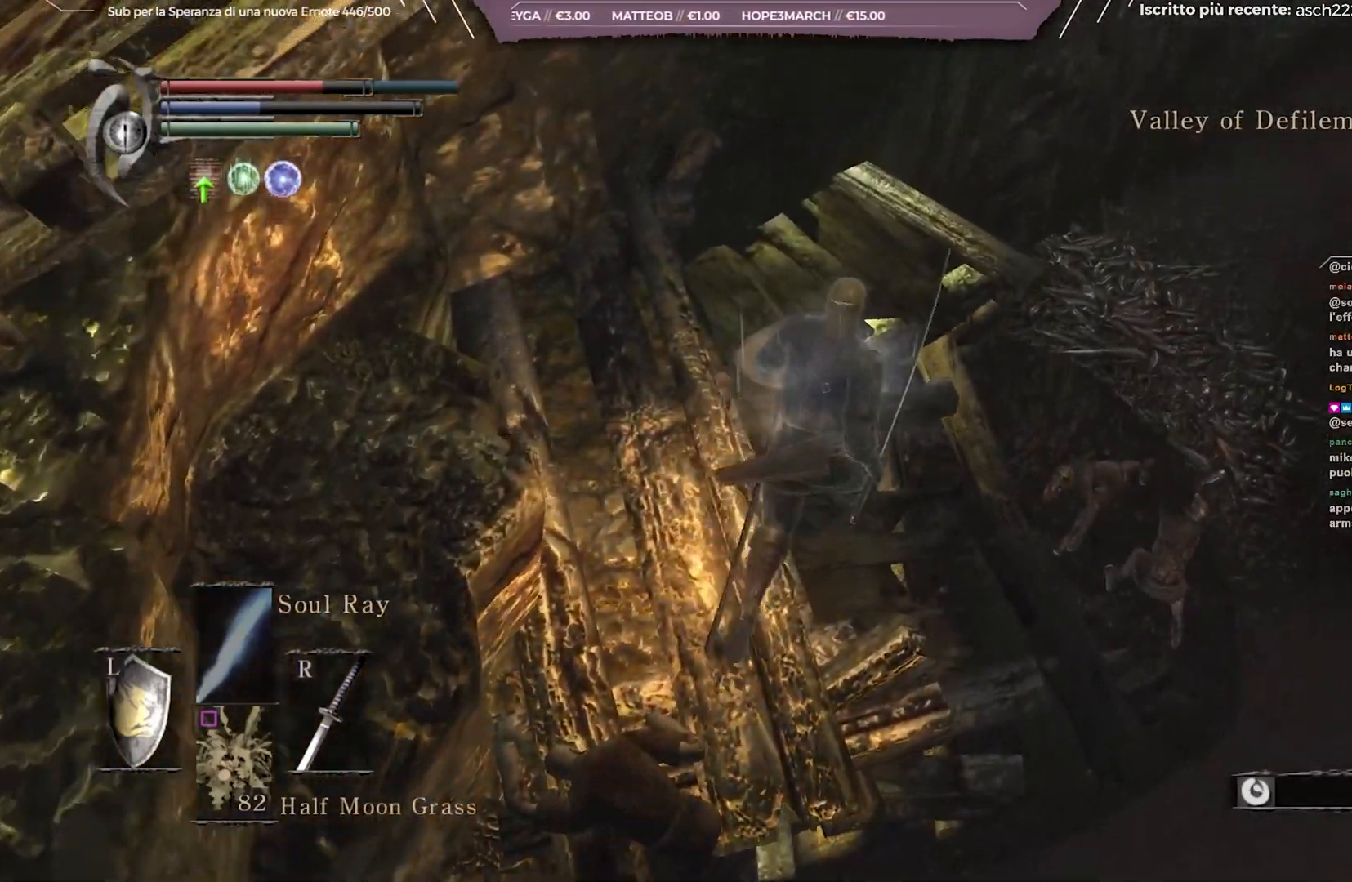
{"buttons": [], "left_stick": "center", "right_stick": "center", "events": [[483, "left_stick", "center"]]}
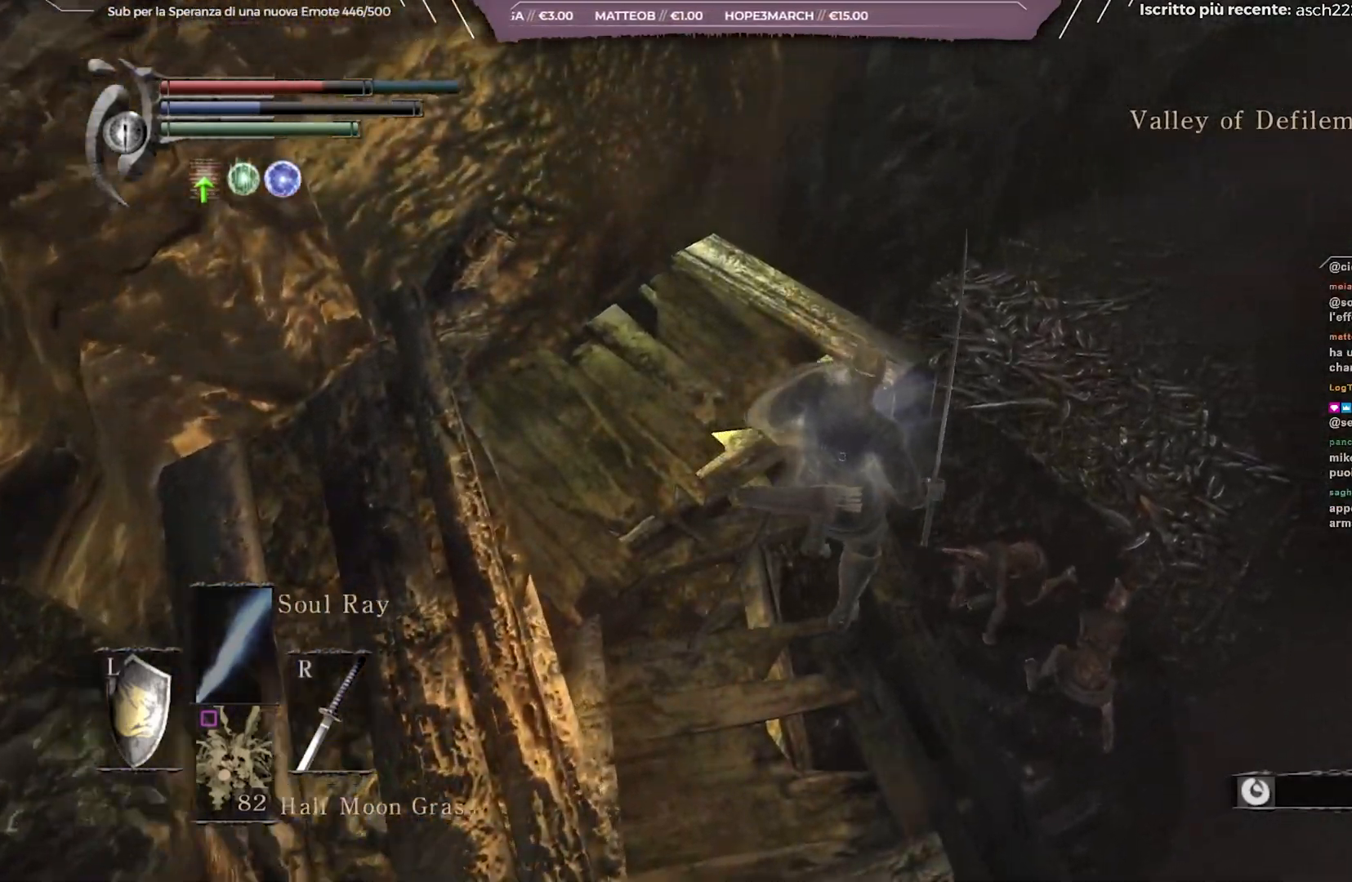
{"buttons": [], "left_stick": "center", "right_stick": "down", "events": [[483, "right_stick", "down"]]}
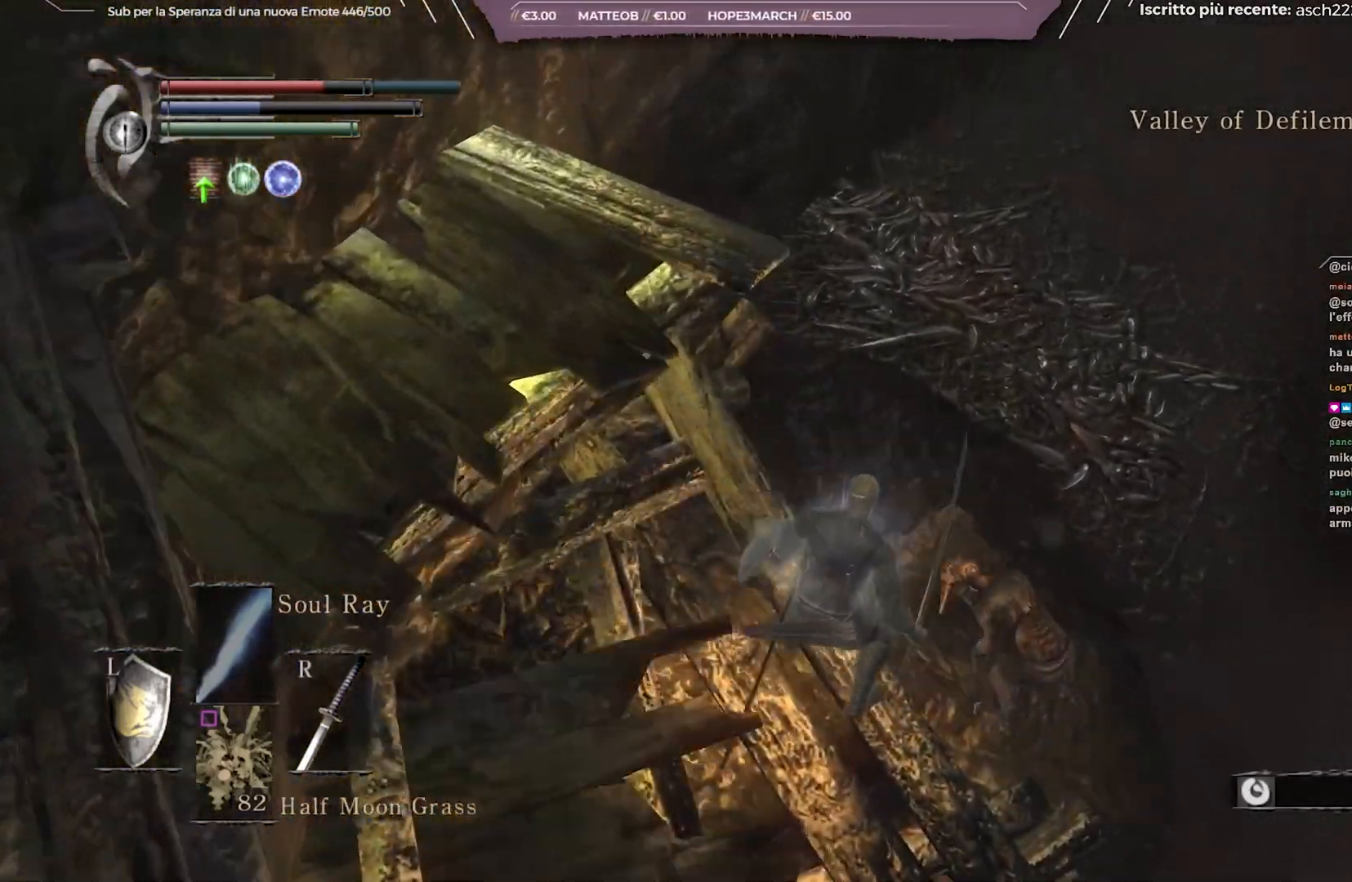
{"buttons": ["R1"], "left_stick": "right", "right_stick": "down-right", "events": [[133, "R1", "down"], [150, "right_stick", "center"], [217, "R1", "up"], [300, "R1", "down"], [383, "R1", "up"], [450, "left_stick", "right"], [483, "R1", "down"], [500, "right_stick", "down-right"]]}
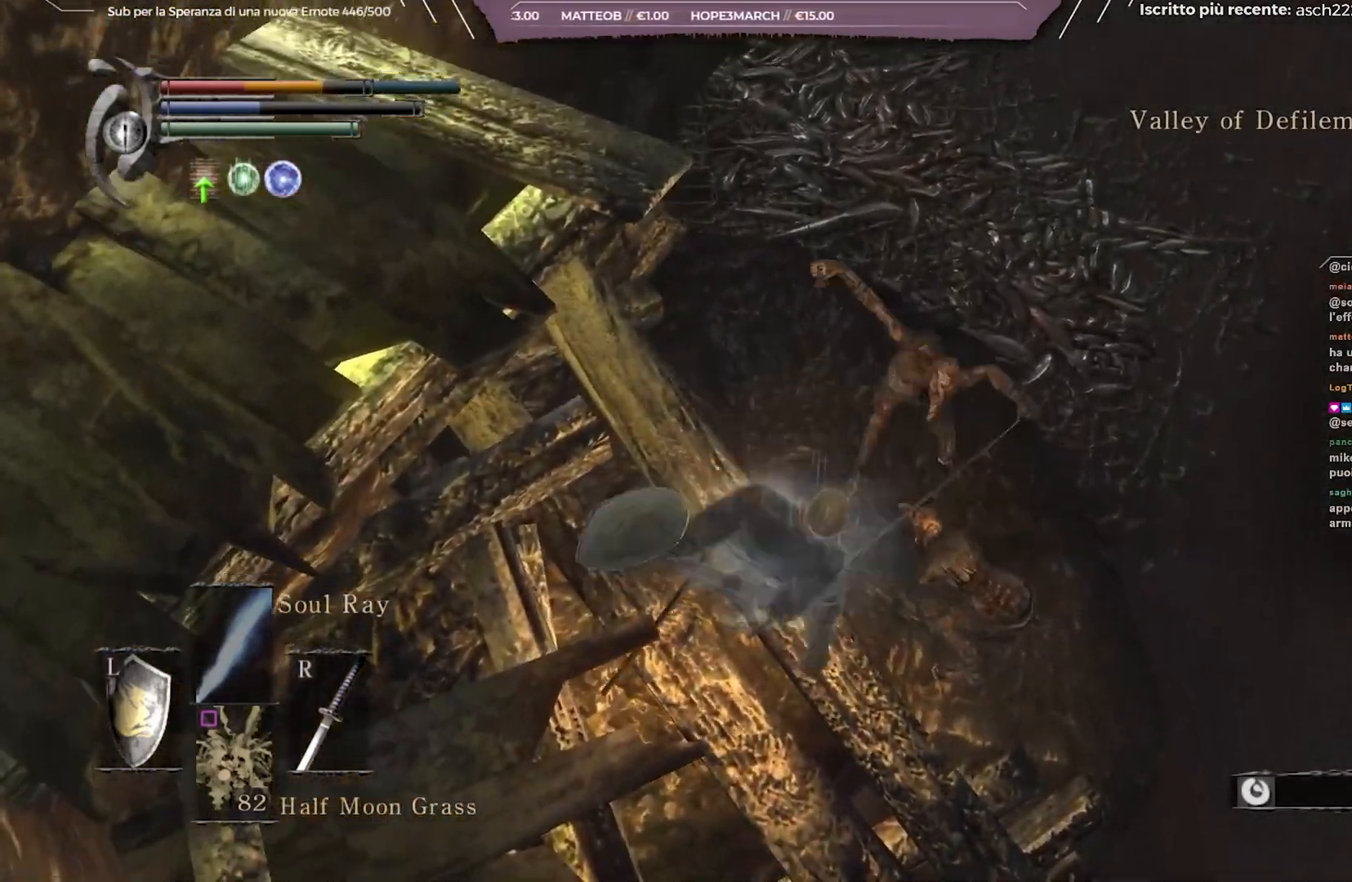
{"buttons": [], "left_stick": "right", "right_stick": "center", "events": [[100, "R1", "up"], [117, "R1", "down"], [233, "R1", "up"], [317, "right_stick", "center"], [333, "R1", "down"], [417, "R1", "up"]]}
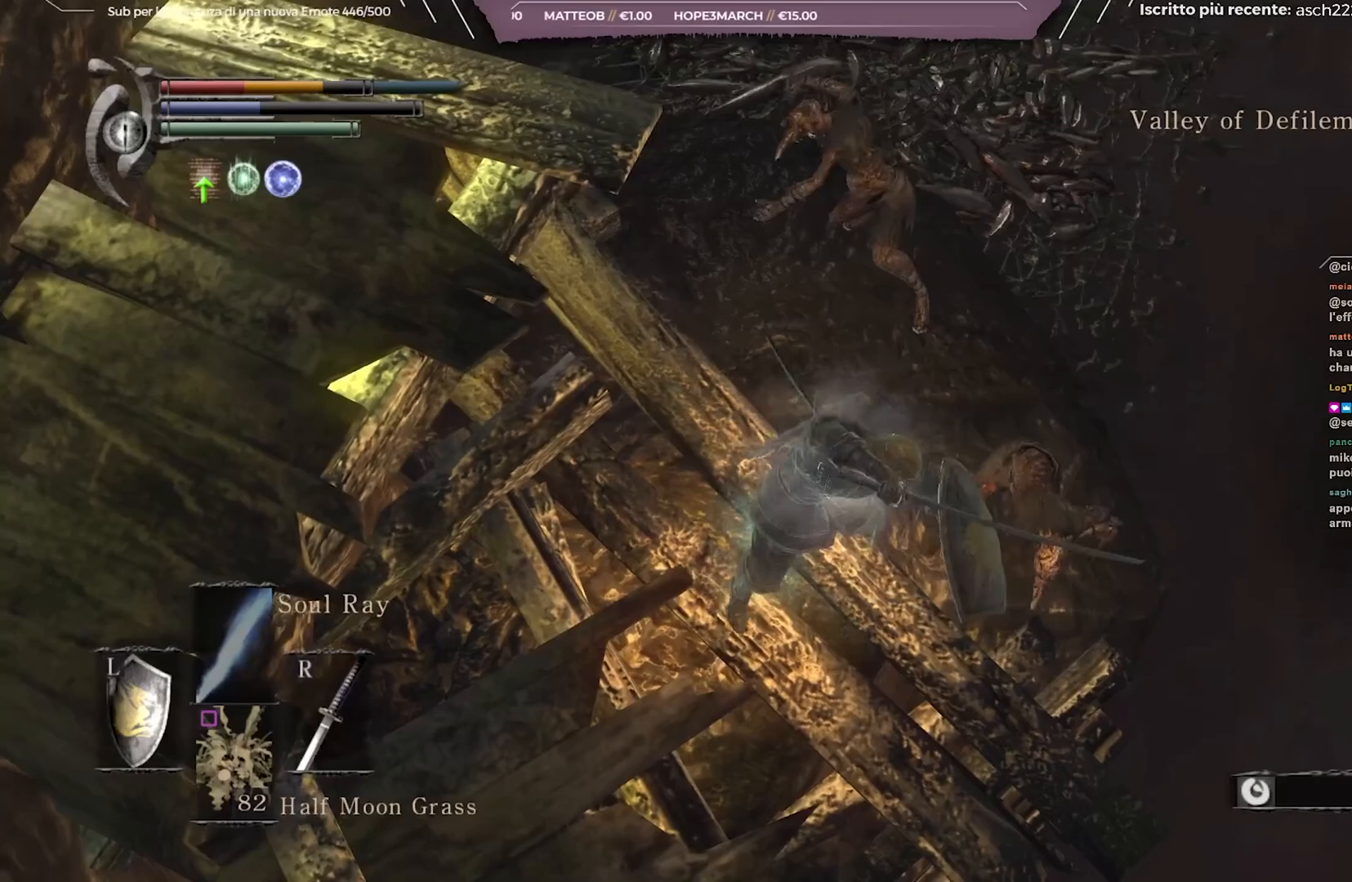
{"buttons": [], "left_stick": "right", "right_stick": "left", "events": [[17, "left_stick", "down-right"], [200, "left_stick", "right"], [300, "right_stick", "left"]]}
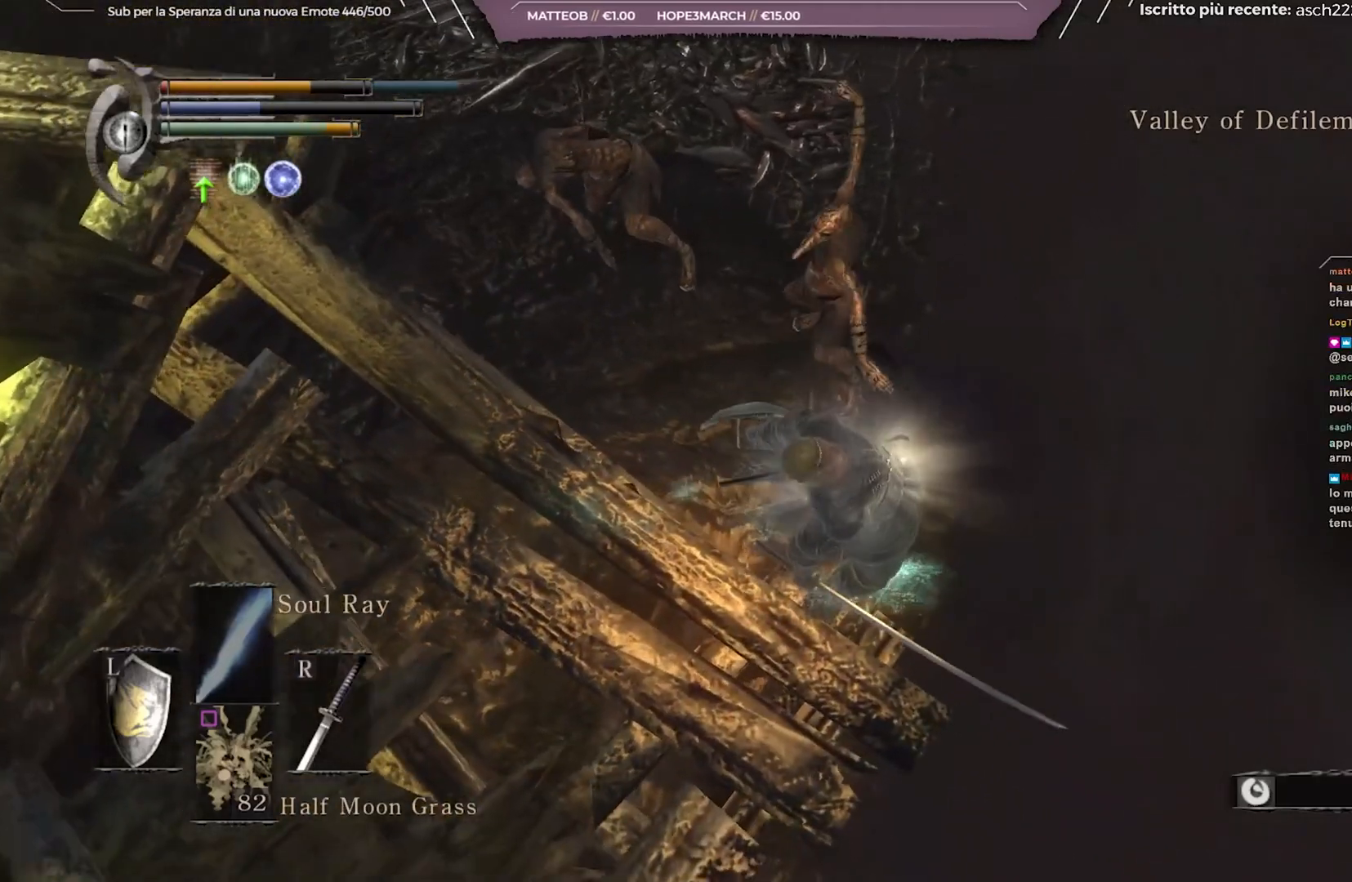
{"buttons": [], "left_stick": "up-right", "right_stick": "center", "events": [[67, "right_stick", "center"], [150, "B", "down"], [200, "left_stick", "up-right"], [233, "B", "up"], [300, "B", "down"], [367, "B", "up"], [433, "B", "down"], [483, "B", "up"]]}
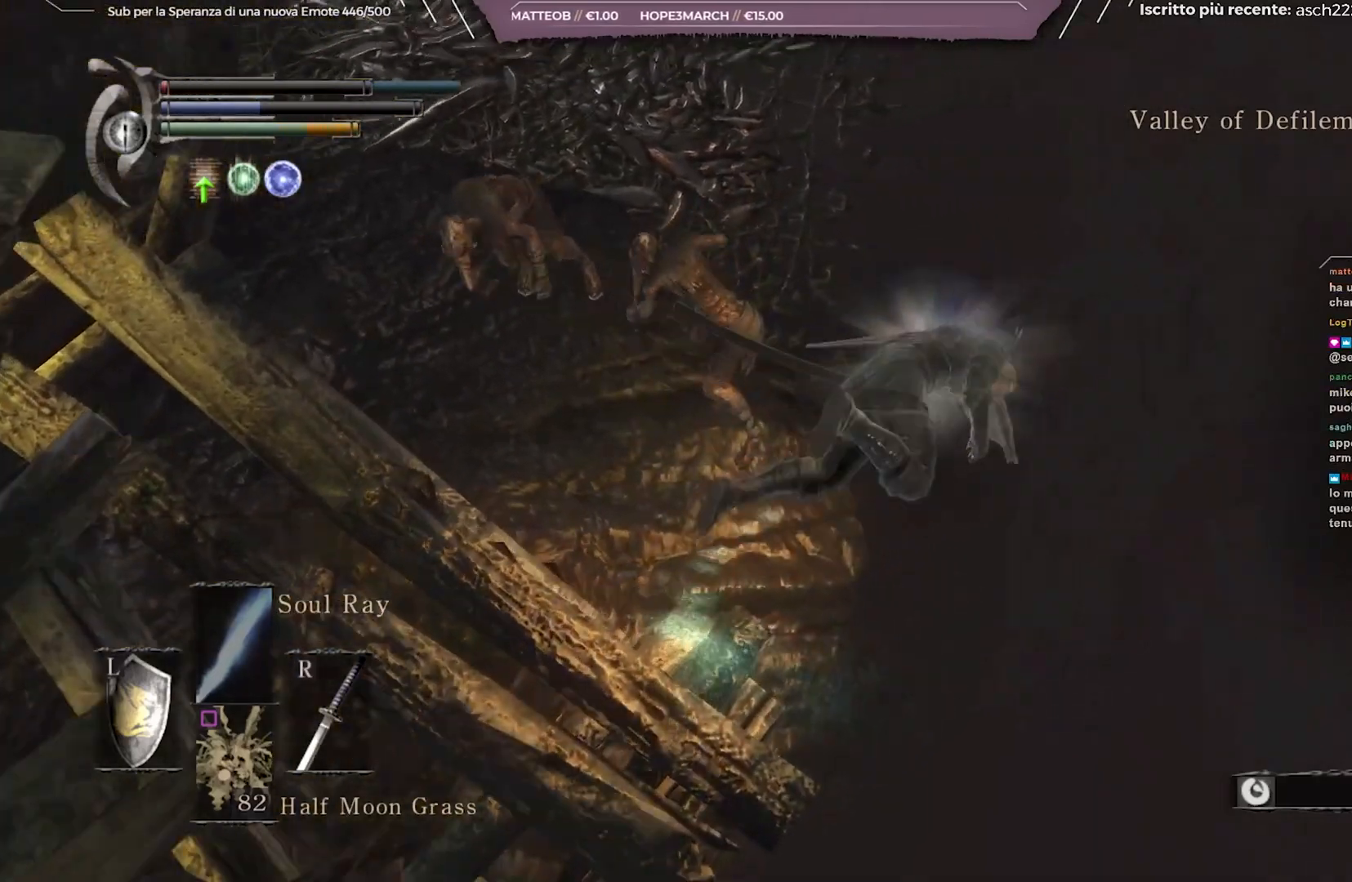
{"buttons": ["B"], "left_stick": "up", "right_stick": "center", "events": [[150, "right_stick", "up-left"], [200, "left_stick", "up"], [317, "right_stick", "center"], [350, "B", "down"], [417, "B", "up"], [483, "B", "down"]]}
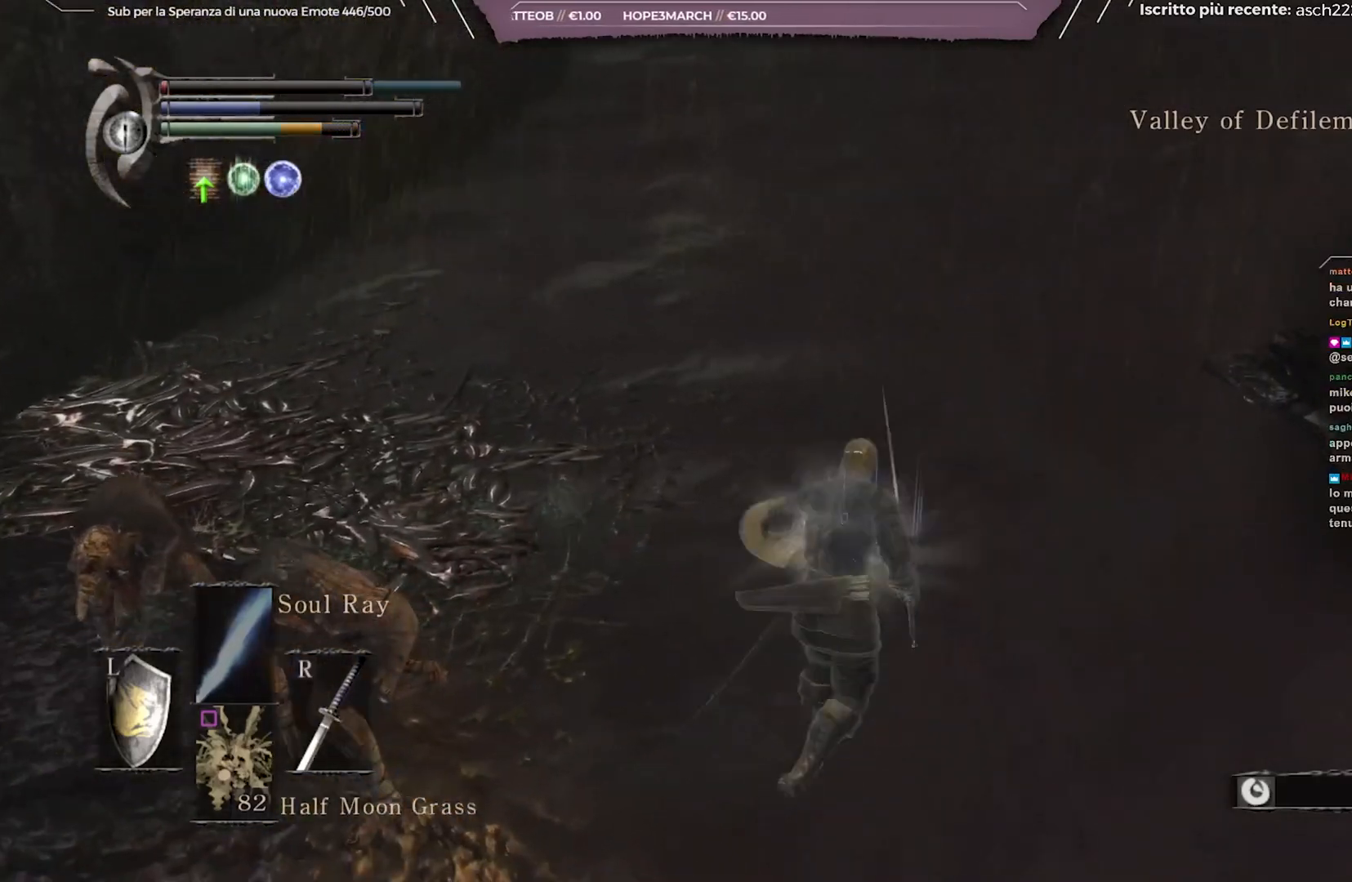
{"buttons": [], "left_stick": "up-right", "right_stick": "left", "events": [[83, "B", "up"], [233, "right_stick", "left"], [433, "left_stick", "up-right"]]}
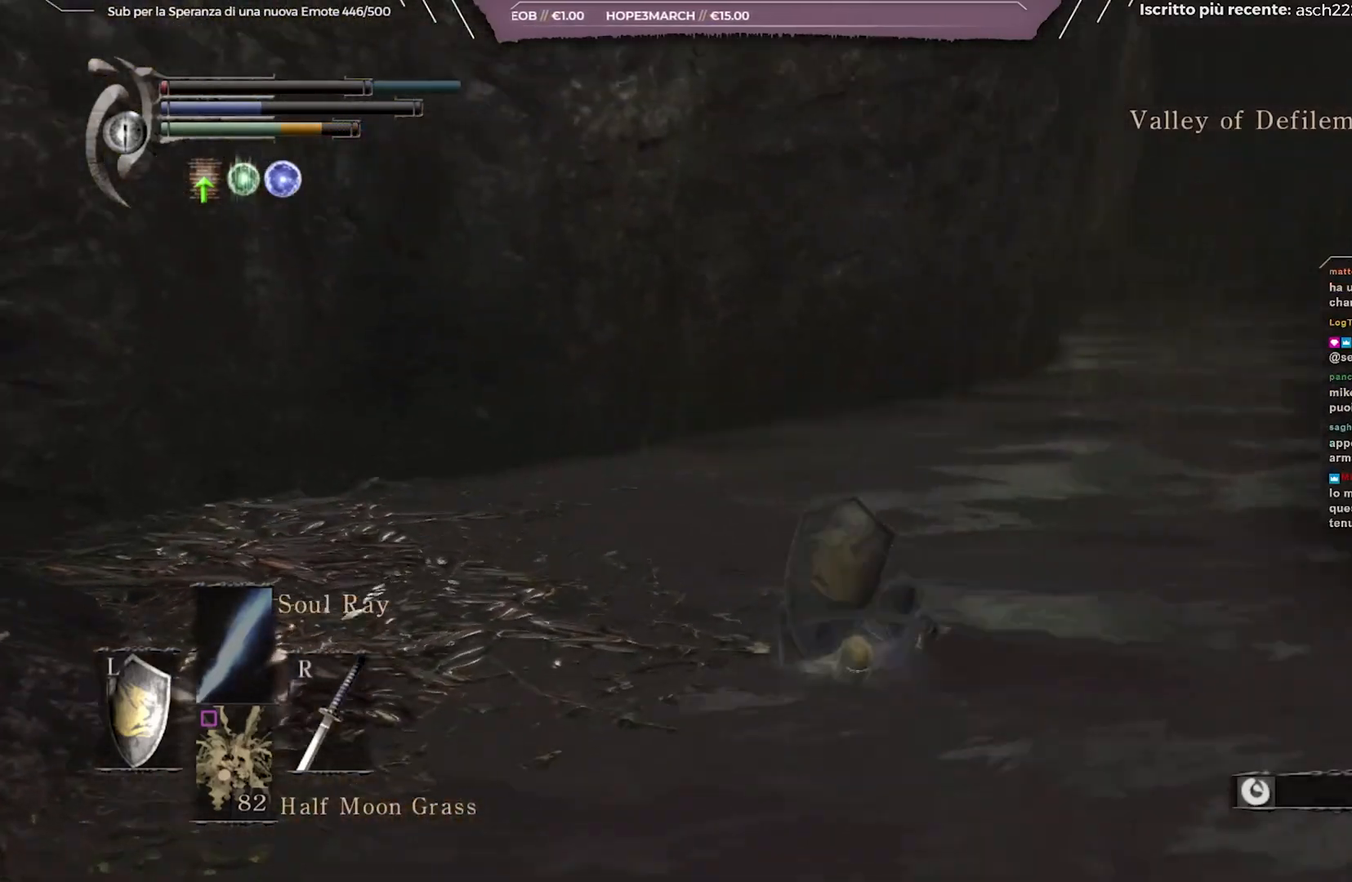
{"buttons": [], "left_stick": "down-right", "right_stick": "center", "events": [[67, "left_stick", "right"], [233, "left_stick", "down-right"], [483, "right_stick", "center"]]}
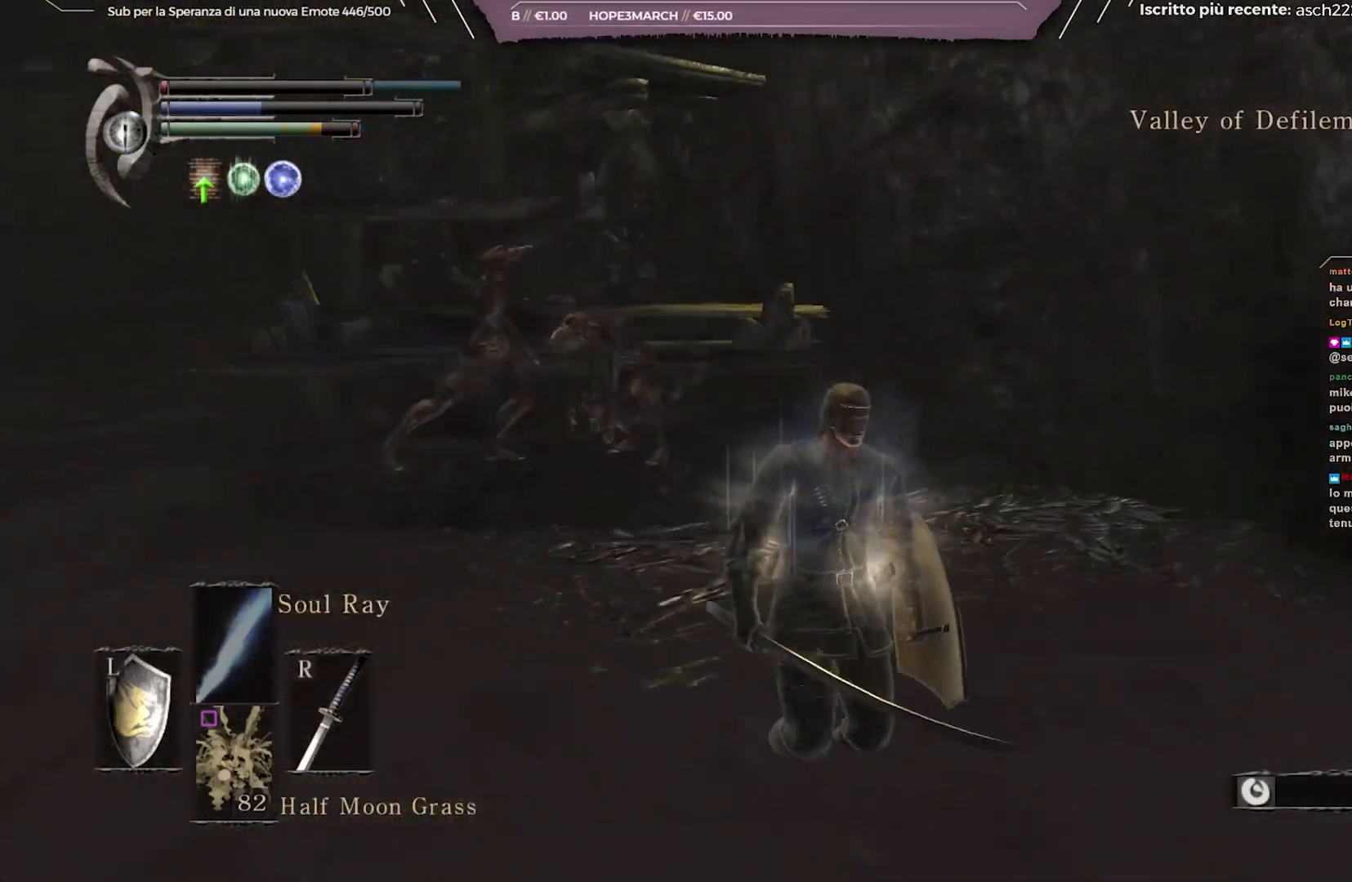
{"buttons": [], "left_stick": "down-right", "right_stick": "down-left", "events": [[483, "right_stick", "down-left"]]}
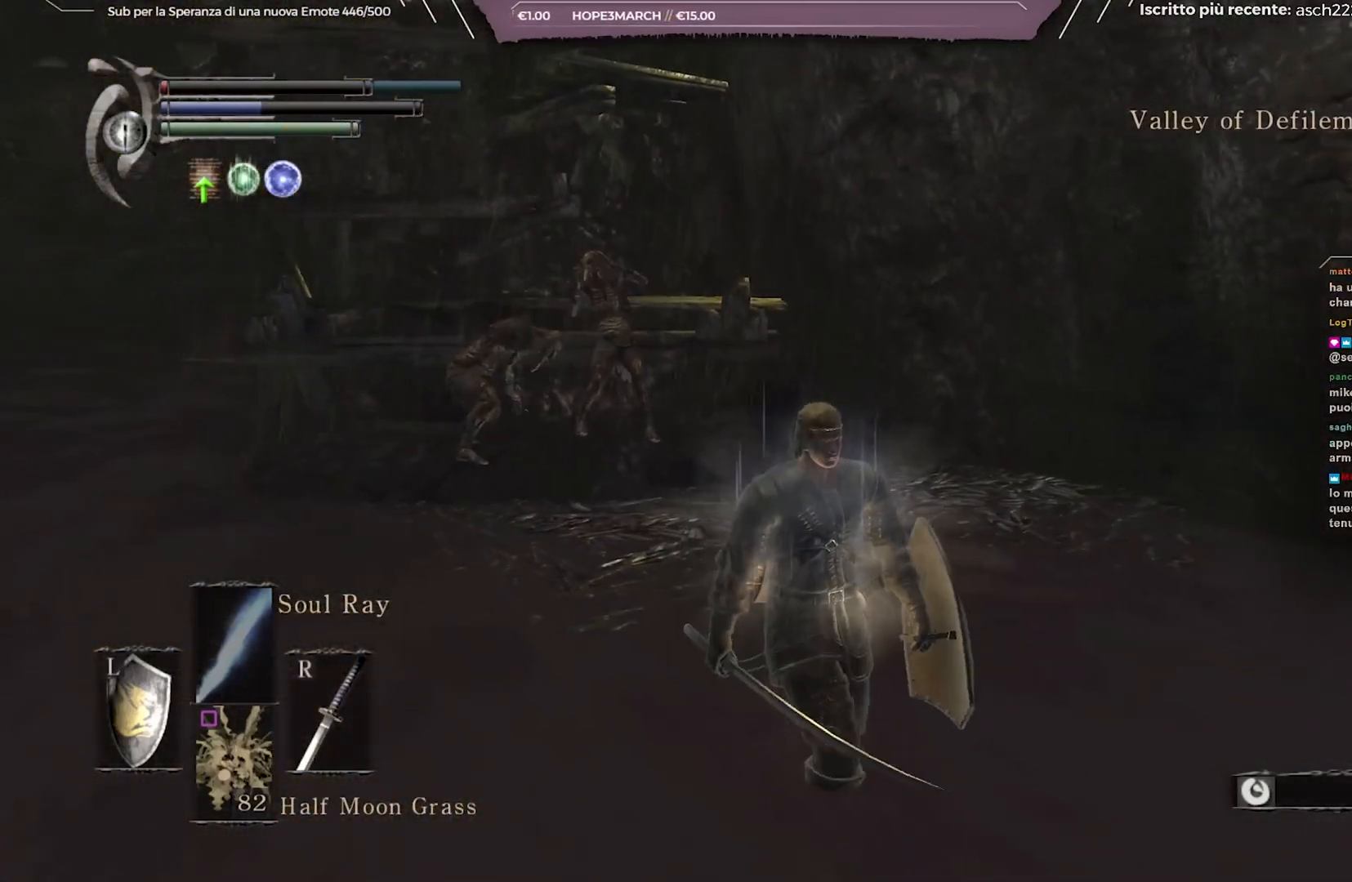
{"buttons": [], "left_stick": "down-right", "right_stick": "center", "events": [[117, "right_stick", "center"], [233, "B", "down"], [333, "B", "up"], [400, "B", "down"], [483, "B", "up"]]}
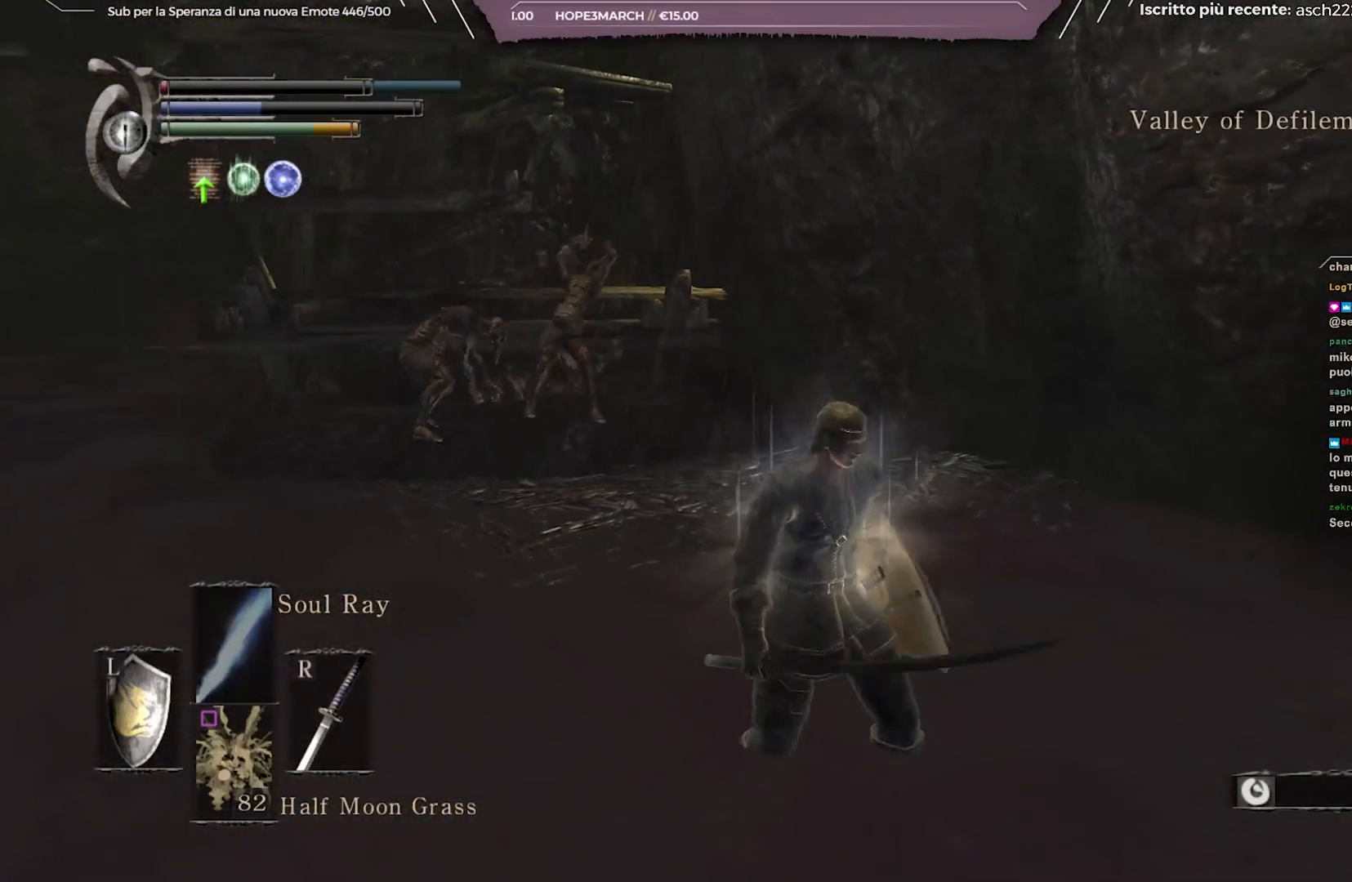
{"buttons": [], "left_stick": "down-right", "right_stick": "center", "events": [[150, "right_stick", "left"], [317, "right_stick", "center"]]}
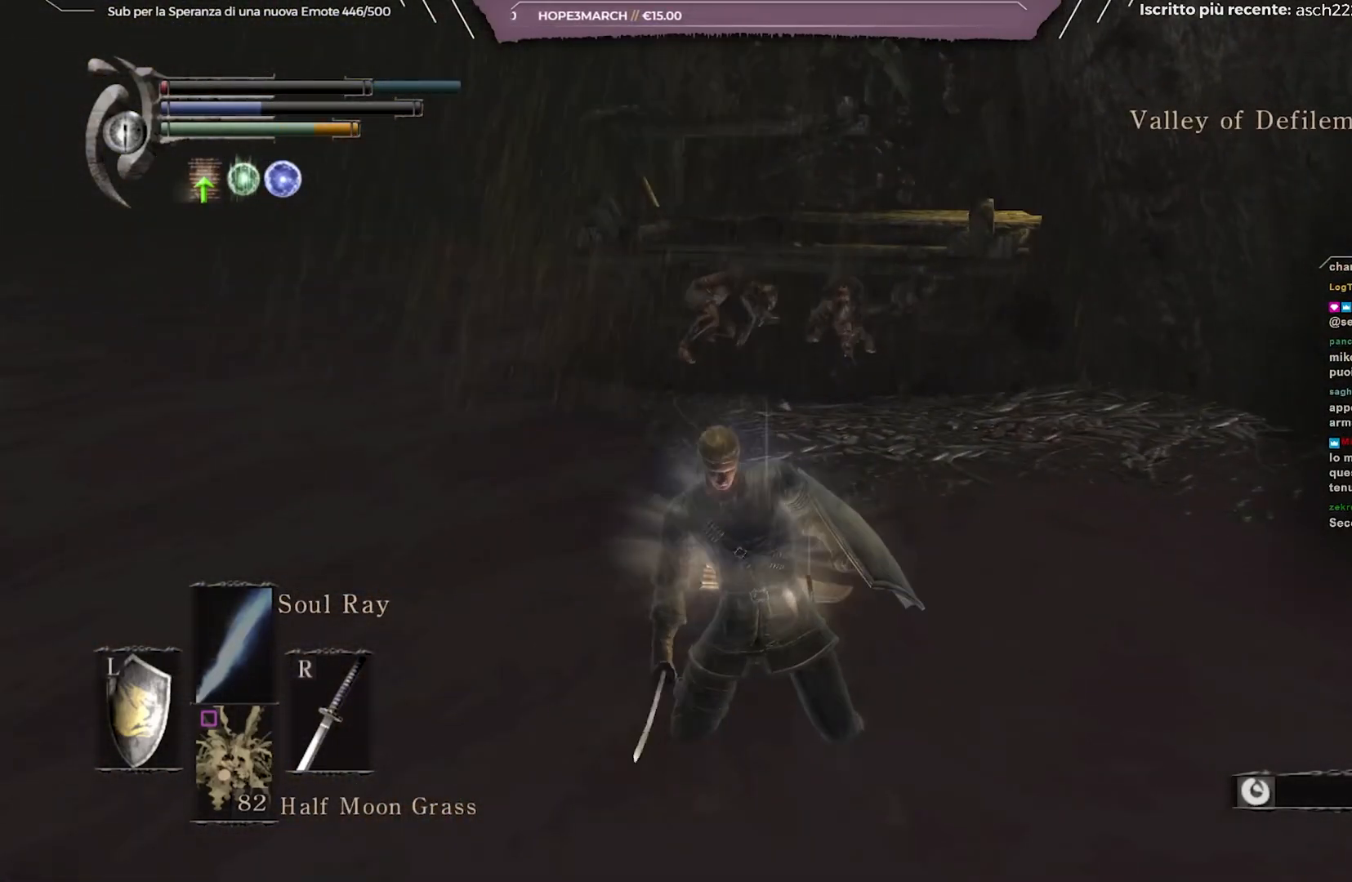
{"buttons": [], "left_stick": "down", "right_stick": "center", "events": [[317, "left_stick", "down"], [350, "X", "down"], [450, "X", "up"]]}
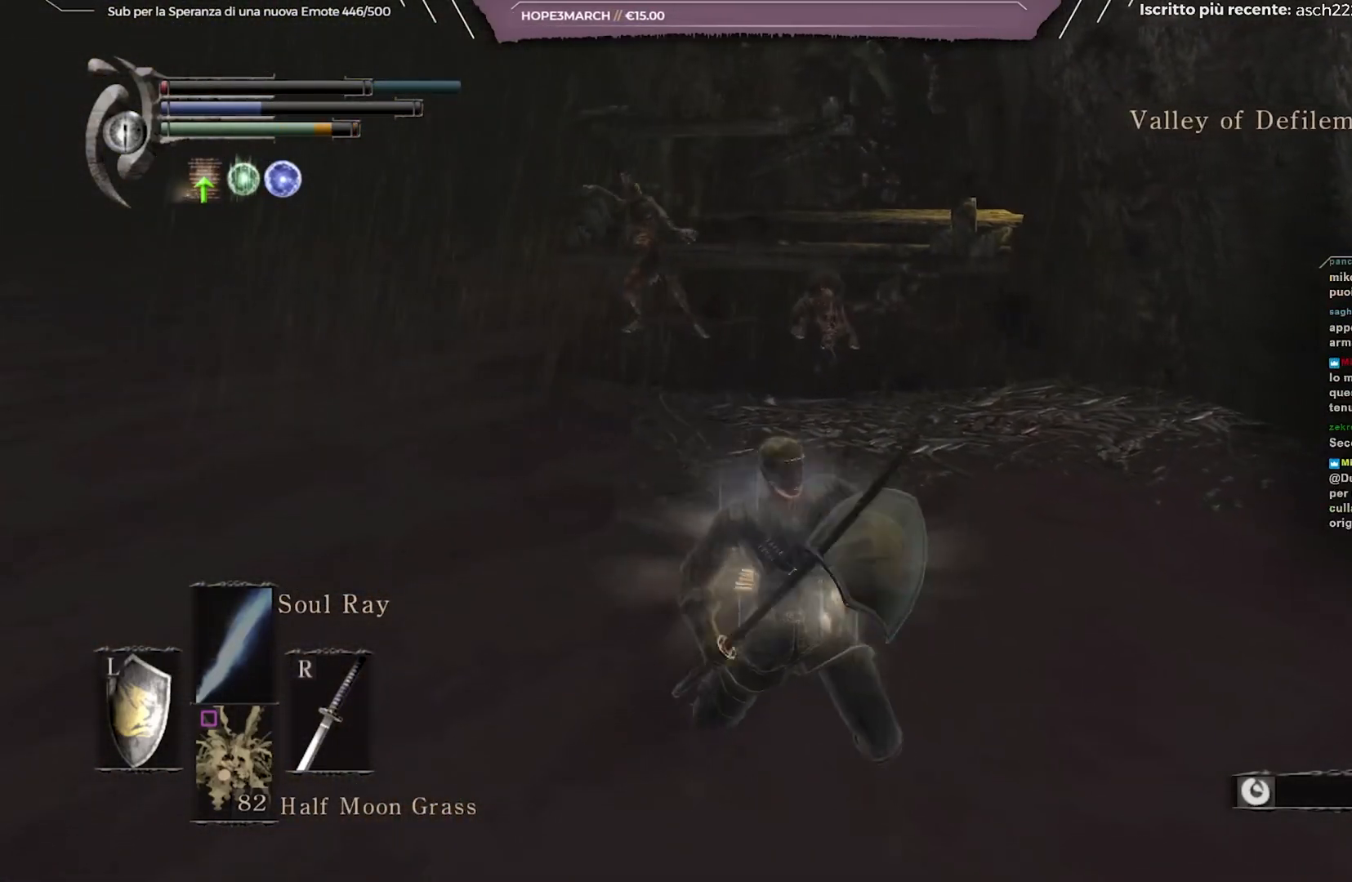
{"buttons": [], "left_stick": "down-left", "right_stick": "center", "events": [[350, "X", "down"], [450, "X", "up"], [450, "left_stick", "down-left"]]}